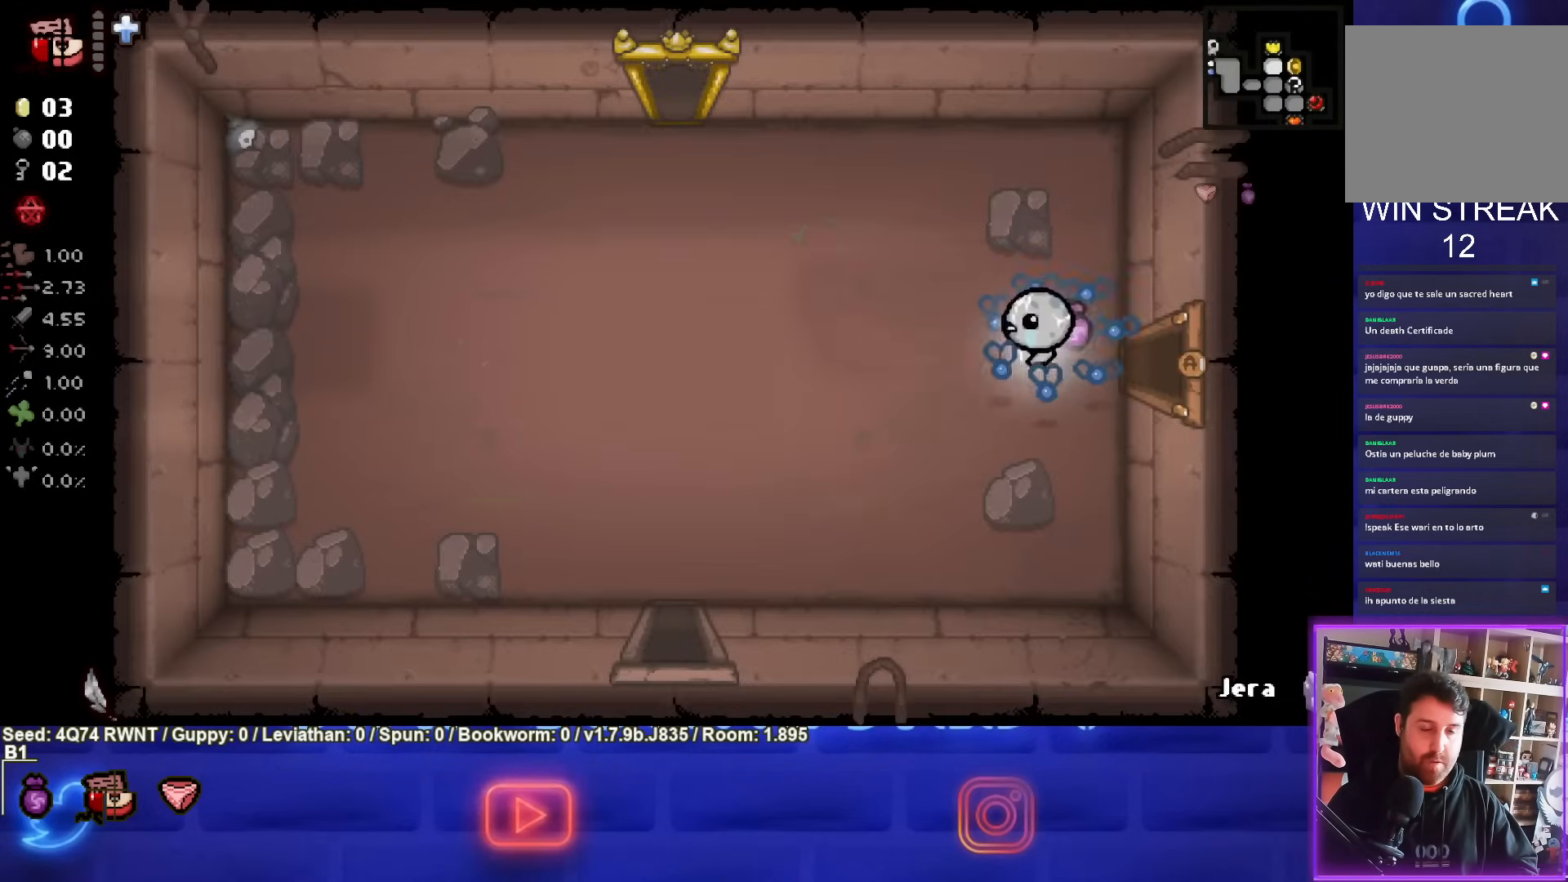
Gameplay with a controller (PlayStation layout); each line is a JSON object with the inputs held at the frame after it. "events" lists button and stick changes between this image and that frame as [ms after this image, input, new state], when the widget could be followed in between. Not read: right_stick.
{"buttons": [], "left_stick": "down-left", "events": [[50, "CROSS", "down"], [217, "CROSS", "up"]]}
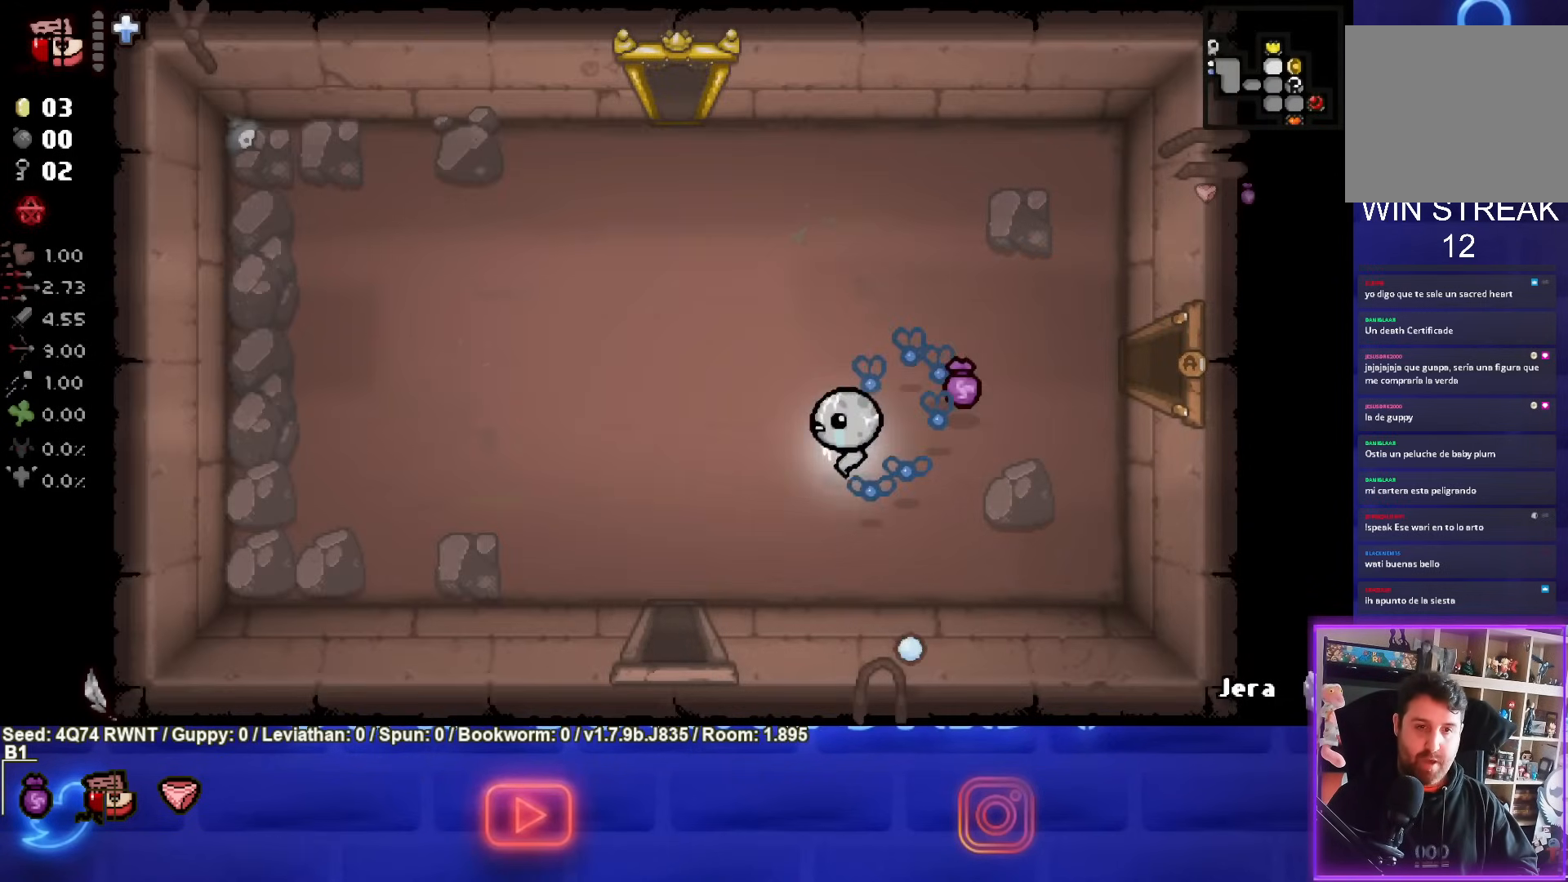
{"buttons": [], "left_stick": "down", "events": [[500, "left_stick", "down"]]}
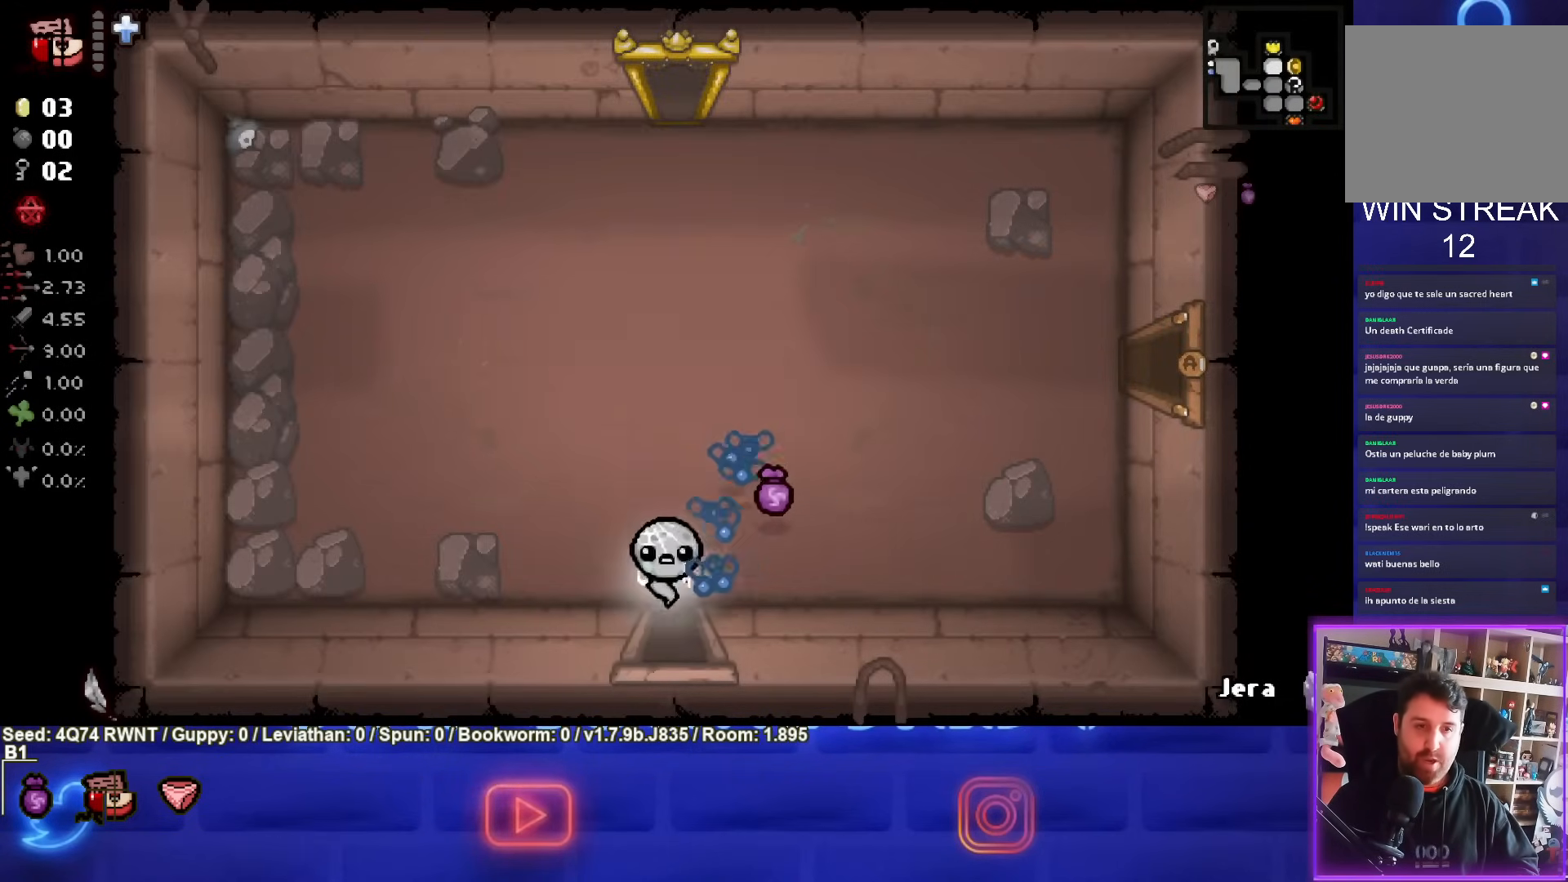
{"buttons": [], "left_stick": "down-left", "events": [[300, "left_stick", "down-left"]]}
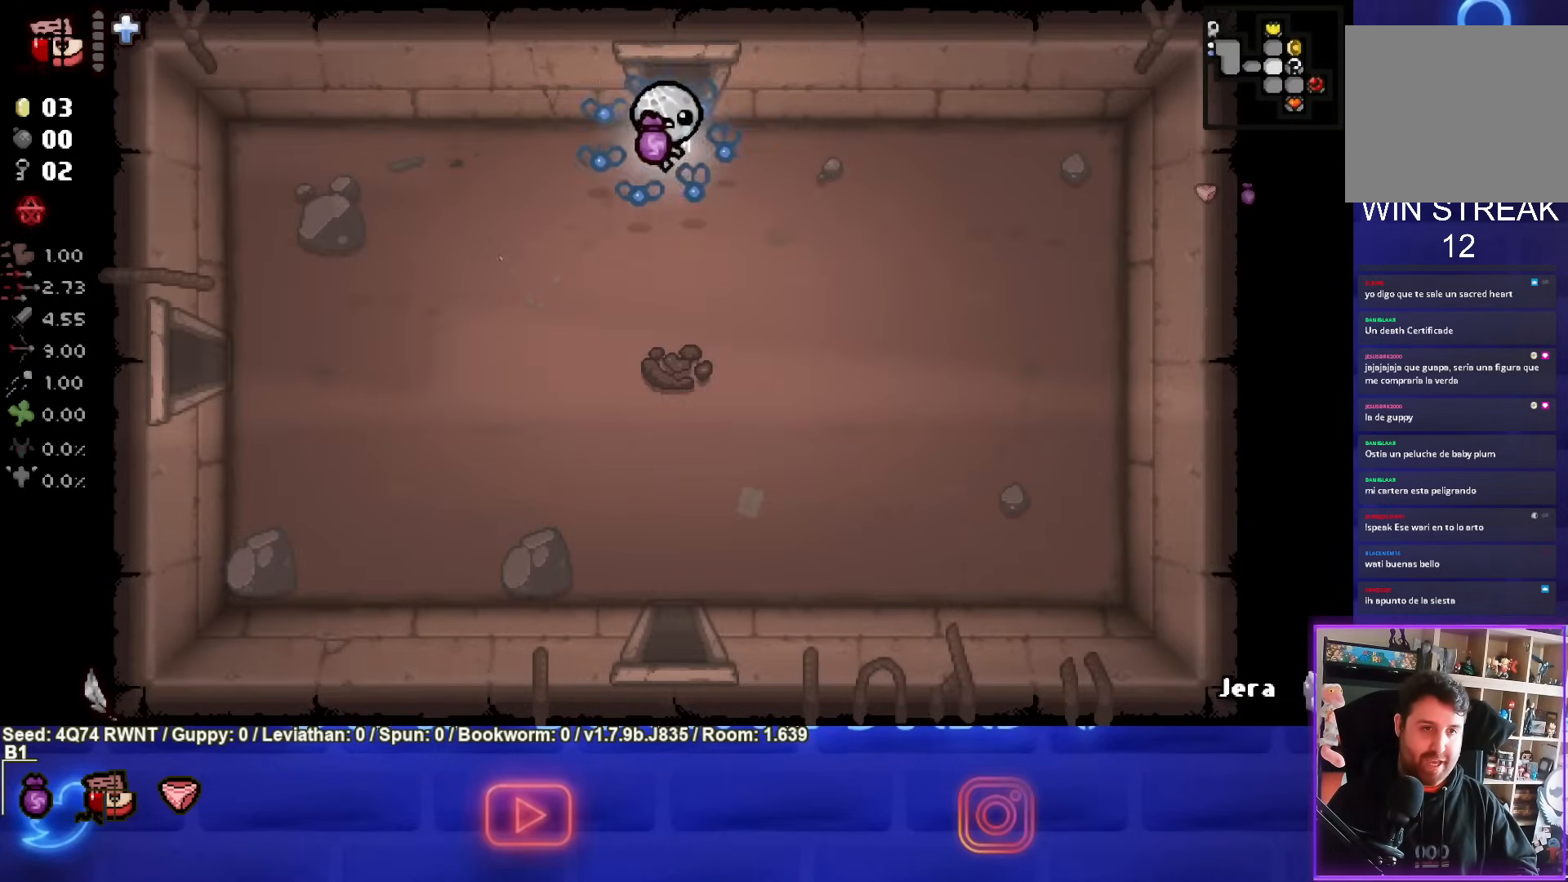
{"buttons": [], "left_stick": "down-left", "events": []}
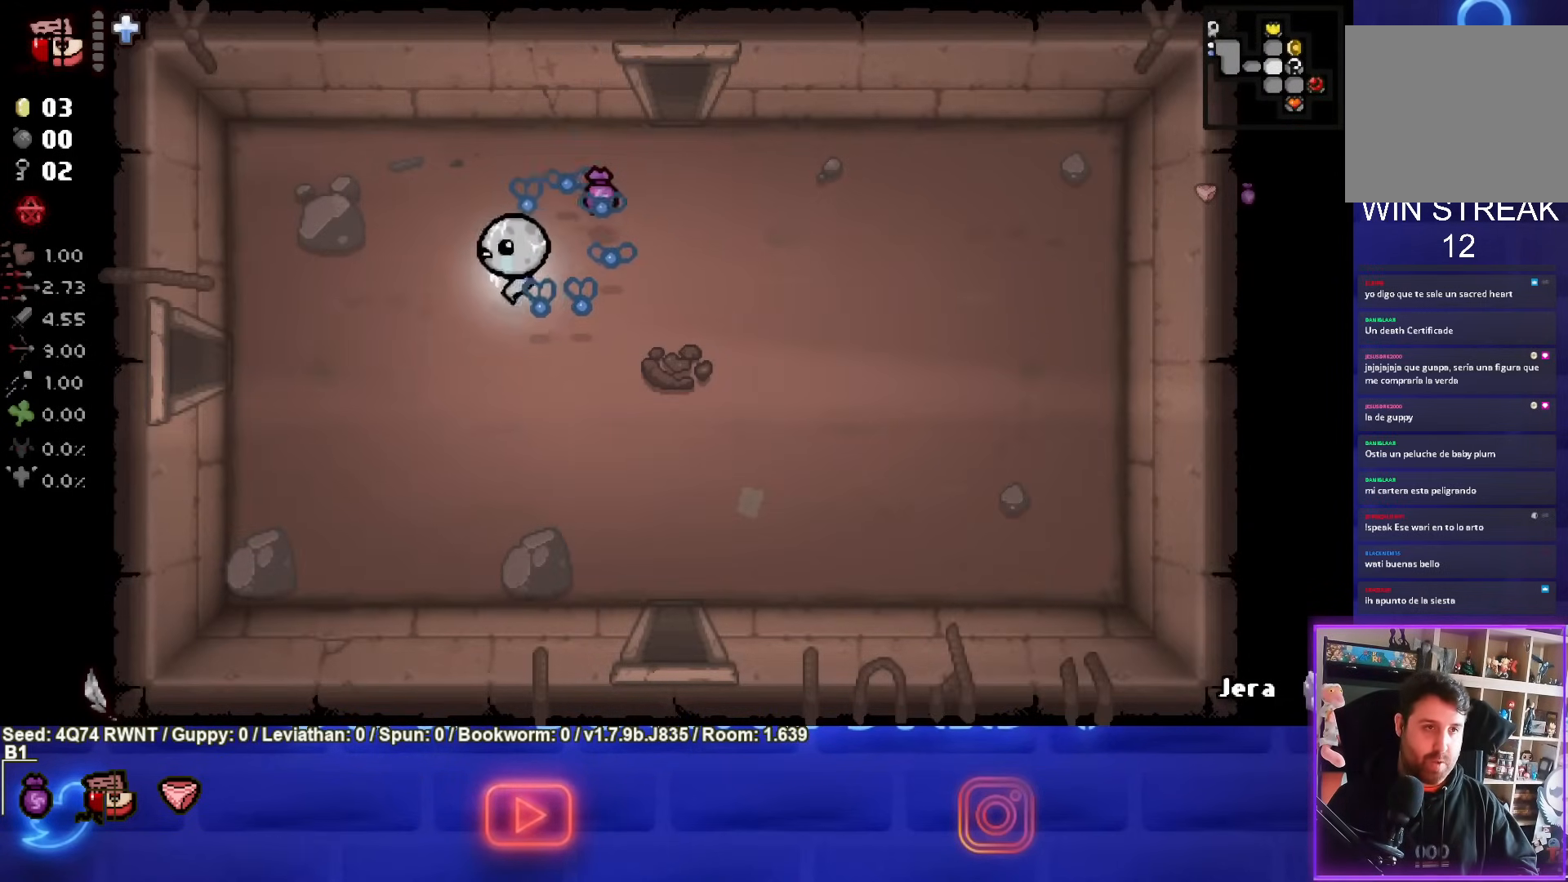
{"buttons": [], "left_stick": "left", "events": [[150, "left_stick", "left"]]}
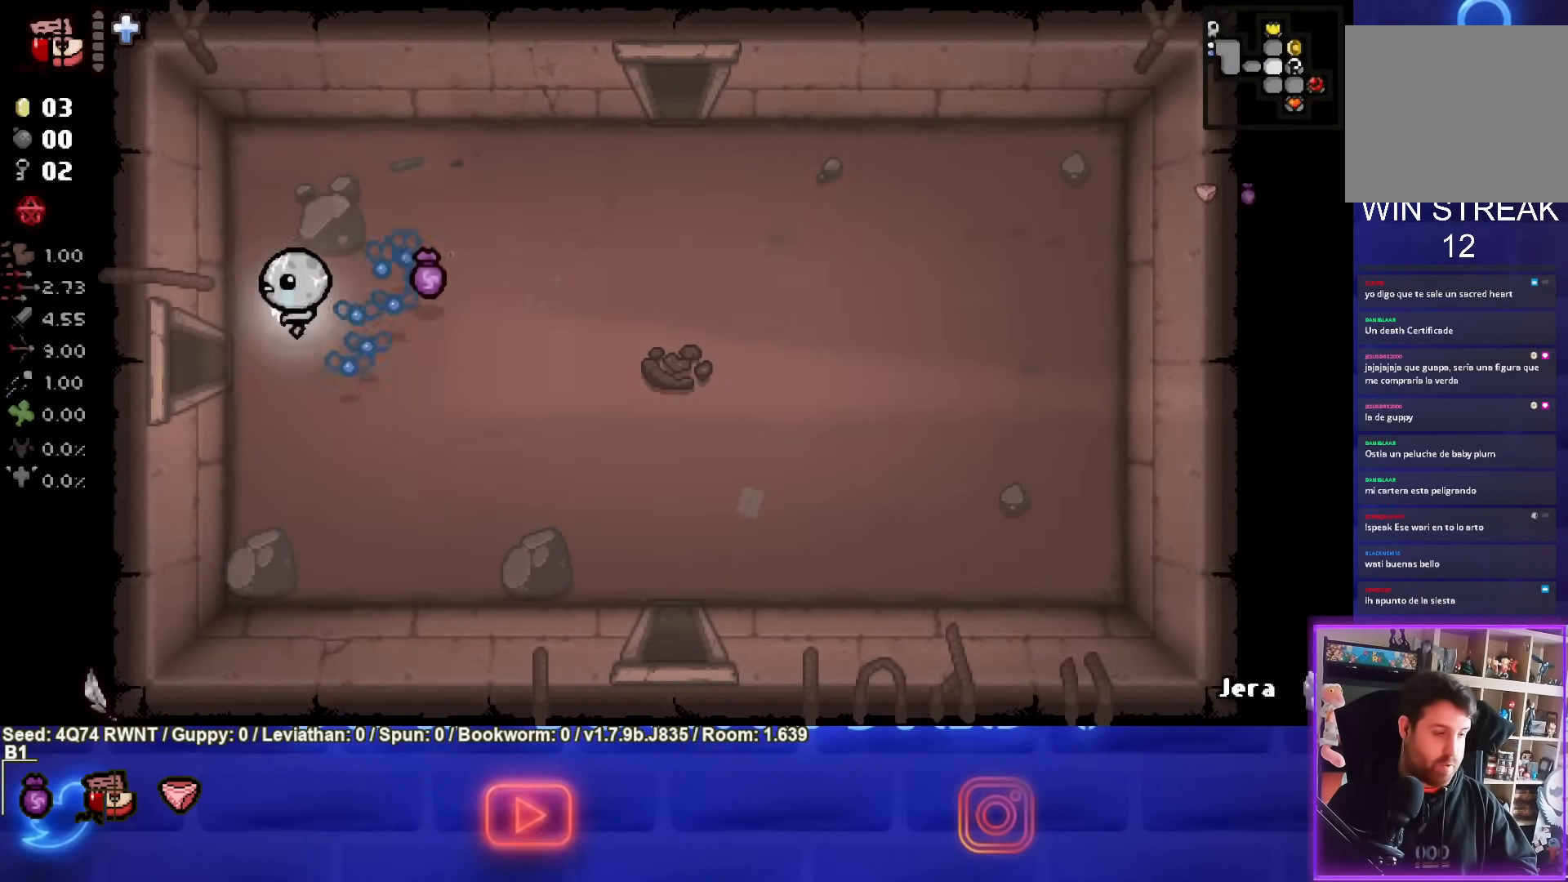
{"buttons": [], "left_stick": "center", "events": [[367, "left_stick", "center"]]}
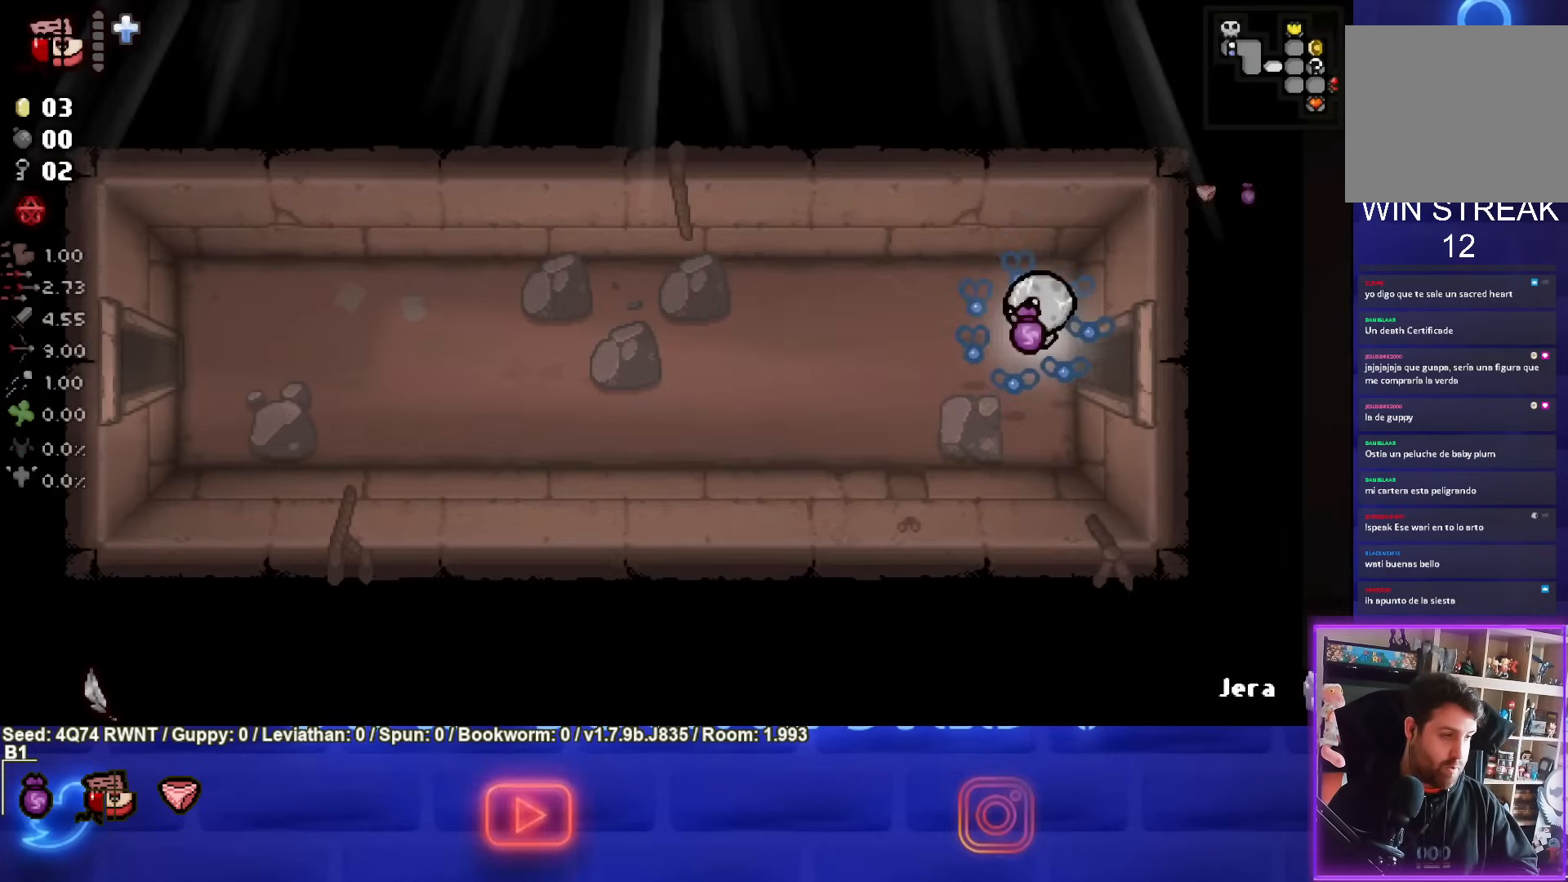
{"buttons": ["SQUARE"], "left_stick": "left", "events": [[200, "left_stick", "left"], [400, "SQUARE", "down"]]}
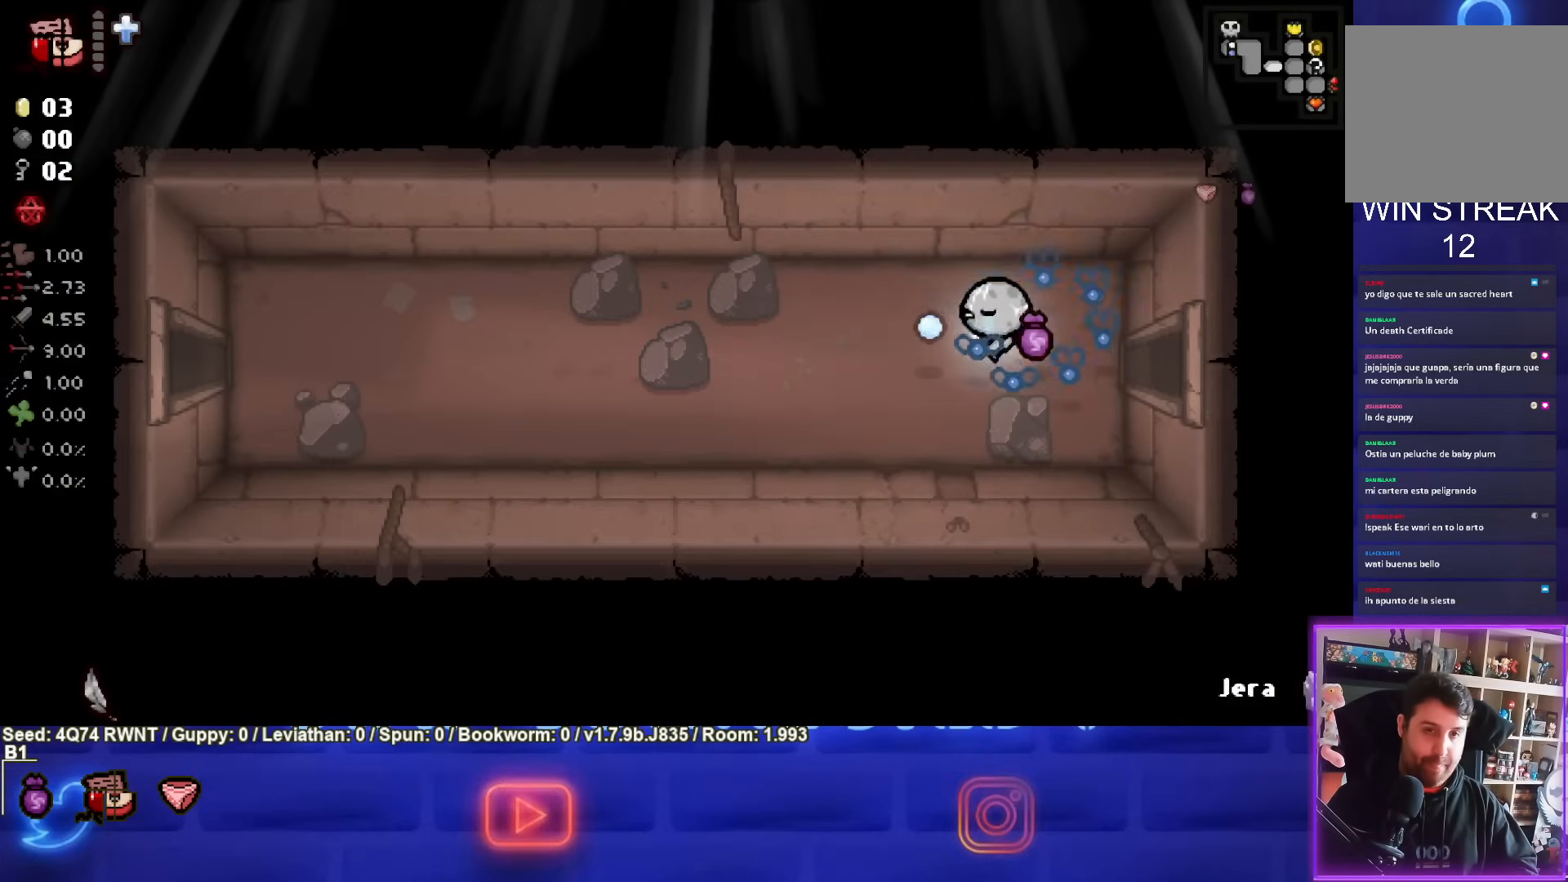
{"buttons": ["SQUARE"], "left_stick": "left", "events": []}
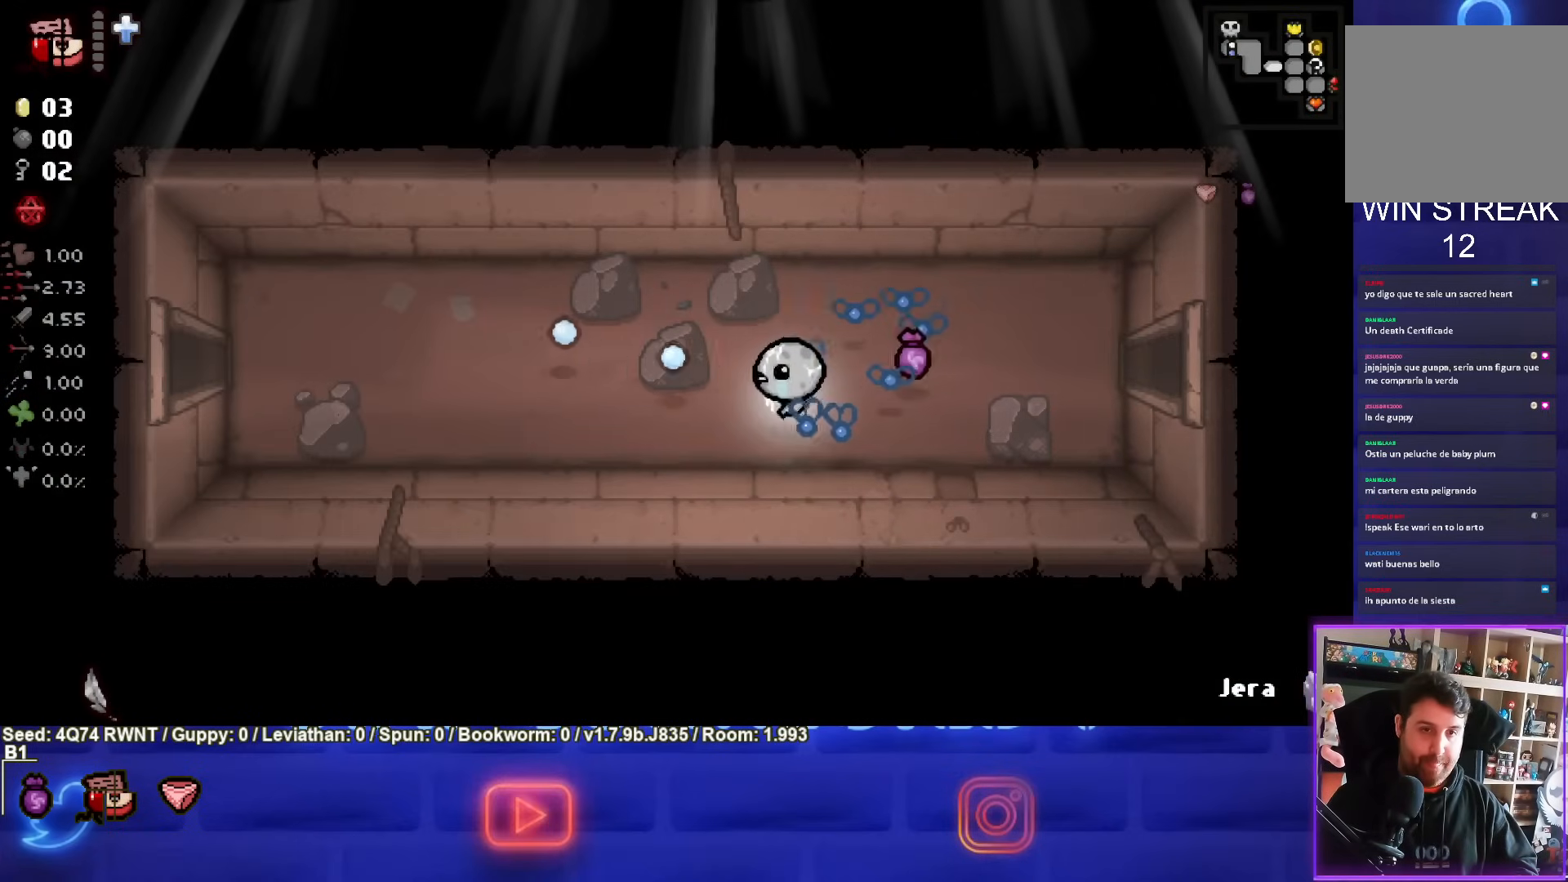
{"buttons": [], "left_stick": "left", "events": [[133, "SQUARE", "up"]]}
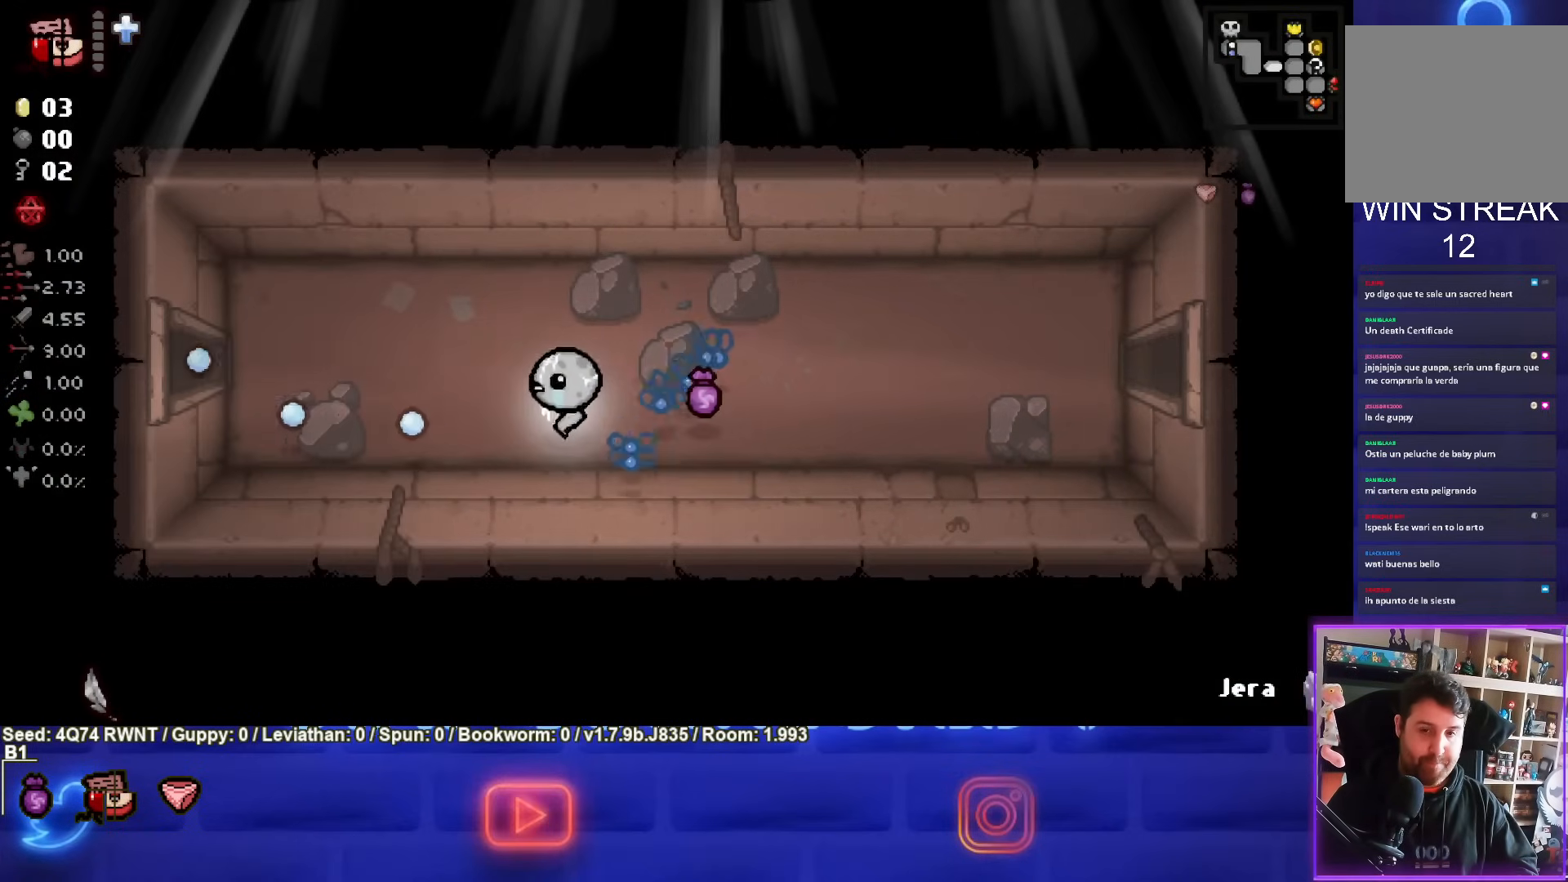
{"buttons": [], "left_stick": "left", "events": []}
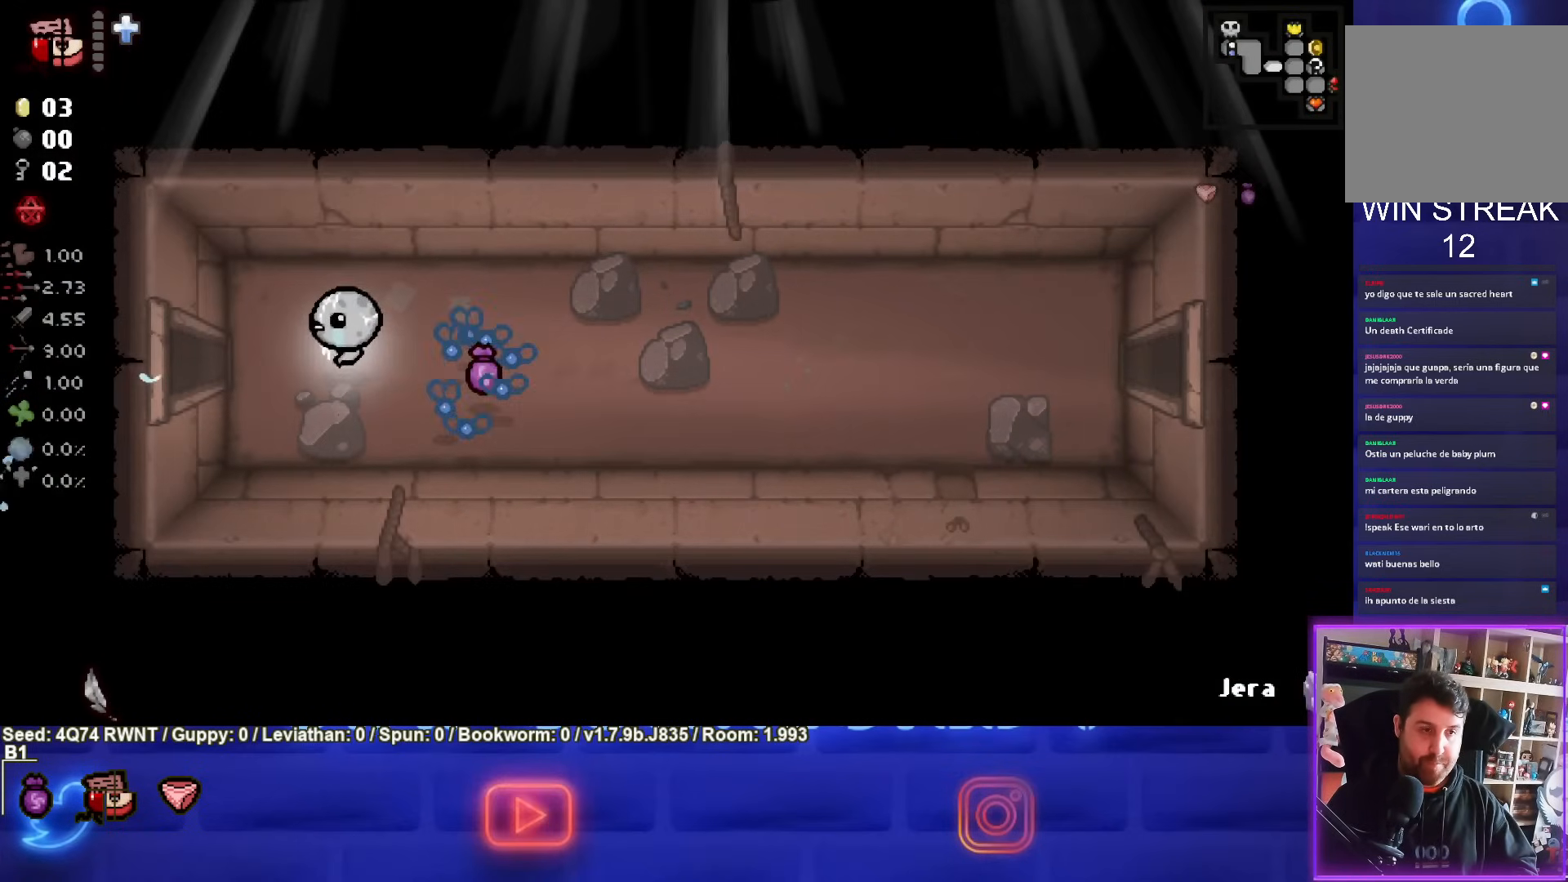
{"buttons": [], "left_stick": "left", "events": []}
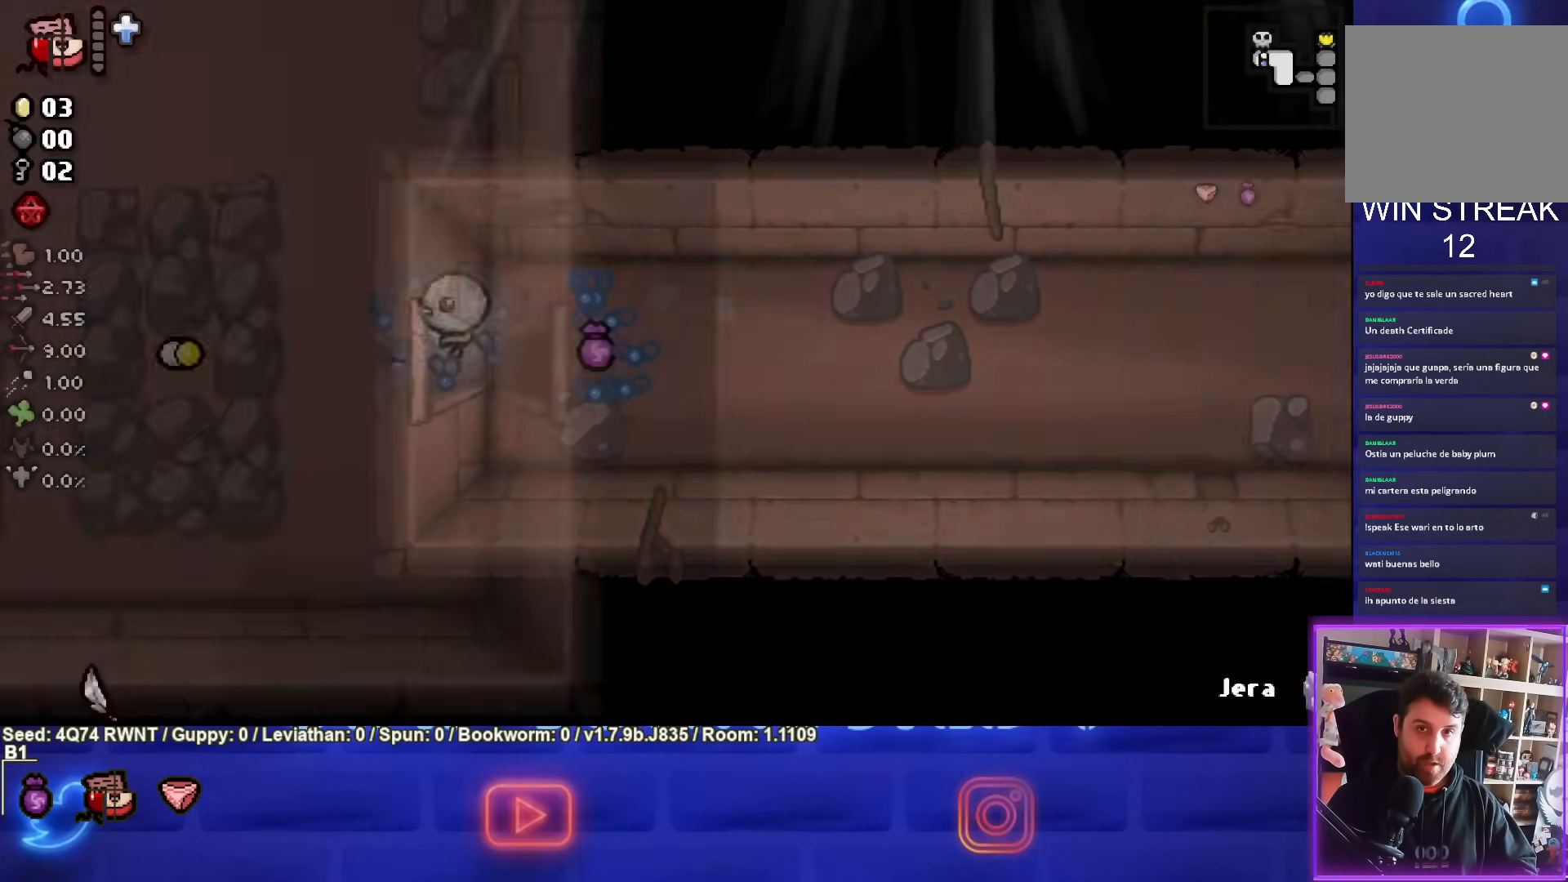
{"buttons": ["SQUARE"], "left_stick": "up-left", "events": [[300, "SQUARE", "down"], [433, "left_stick", "up-left"]]}
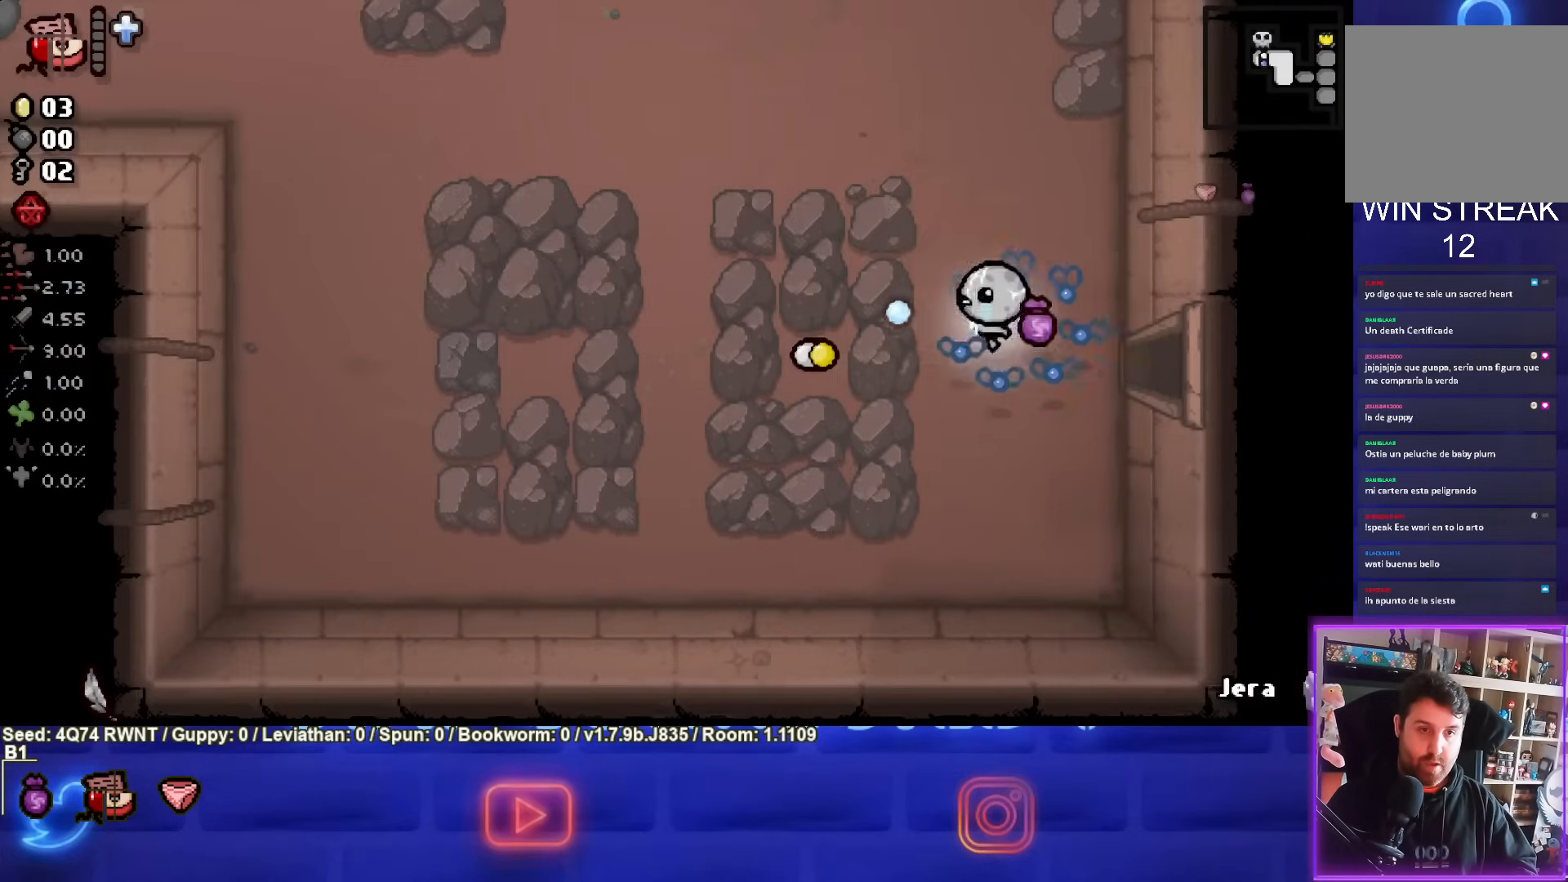
{"buttons": ["SQUARE"], "left_stick": "up-left", "events": [[217, "SQUARE", "up"], [333, "SQUARE", "down"]]}
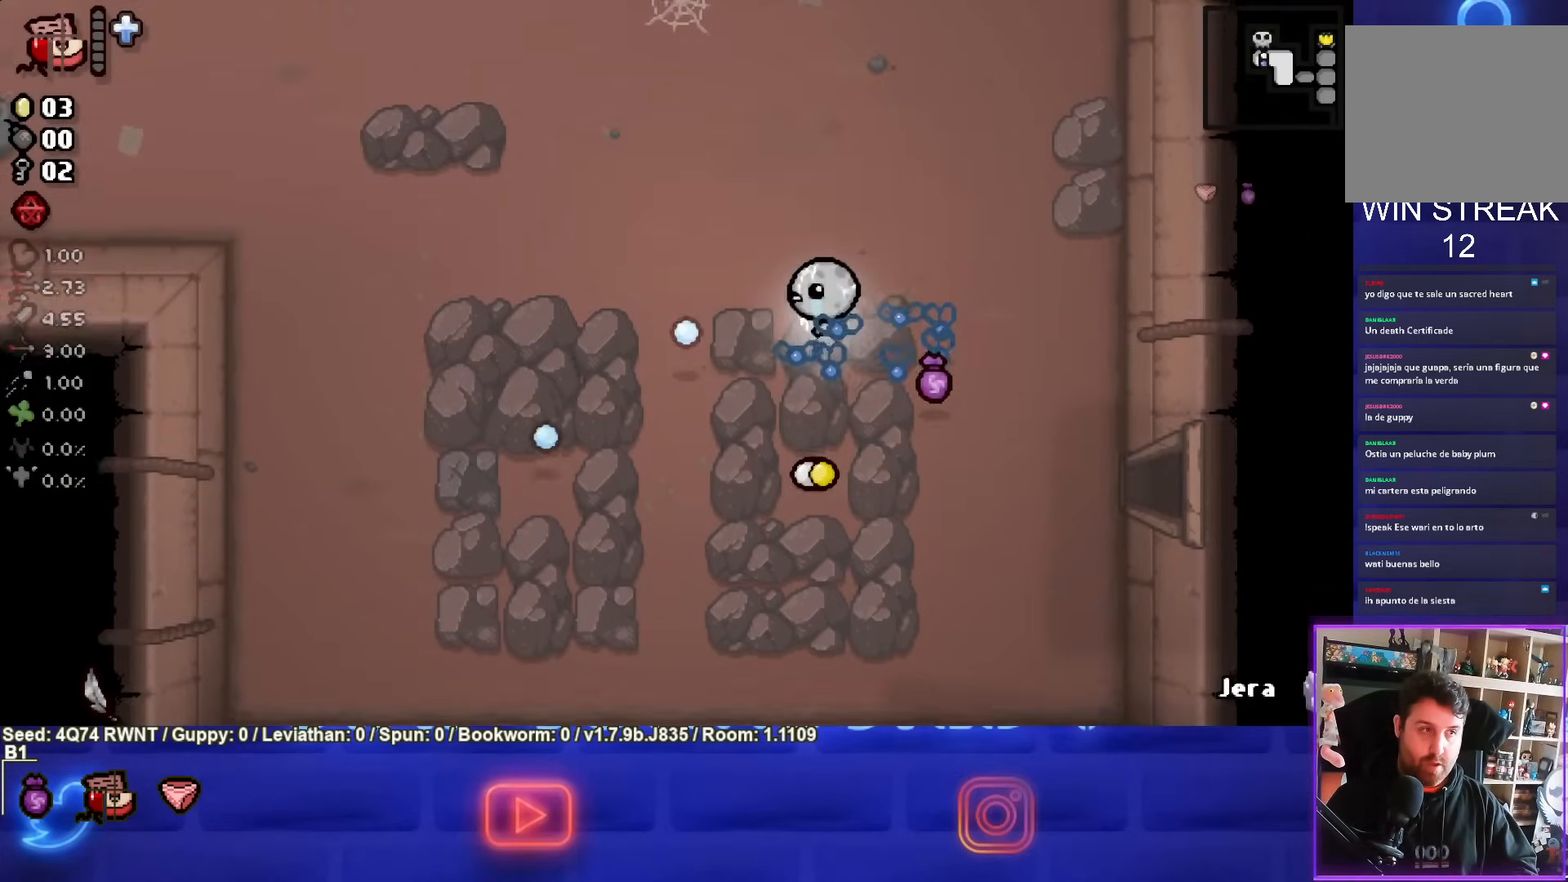
{"buttons": [], "left_stick": "up-left", "events": [[383, "SQUARE", "up"]]}
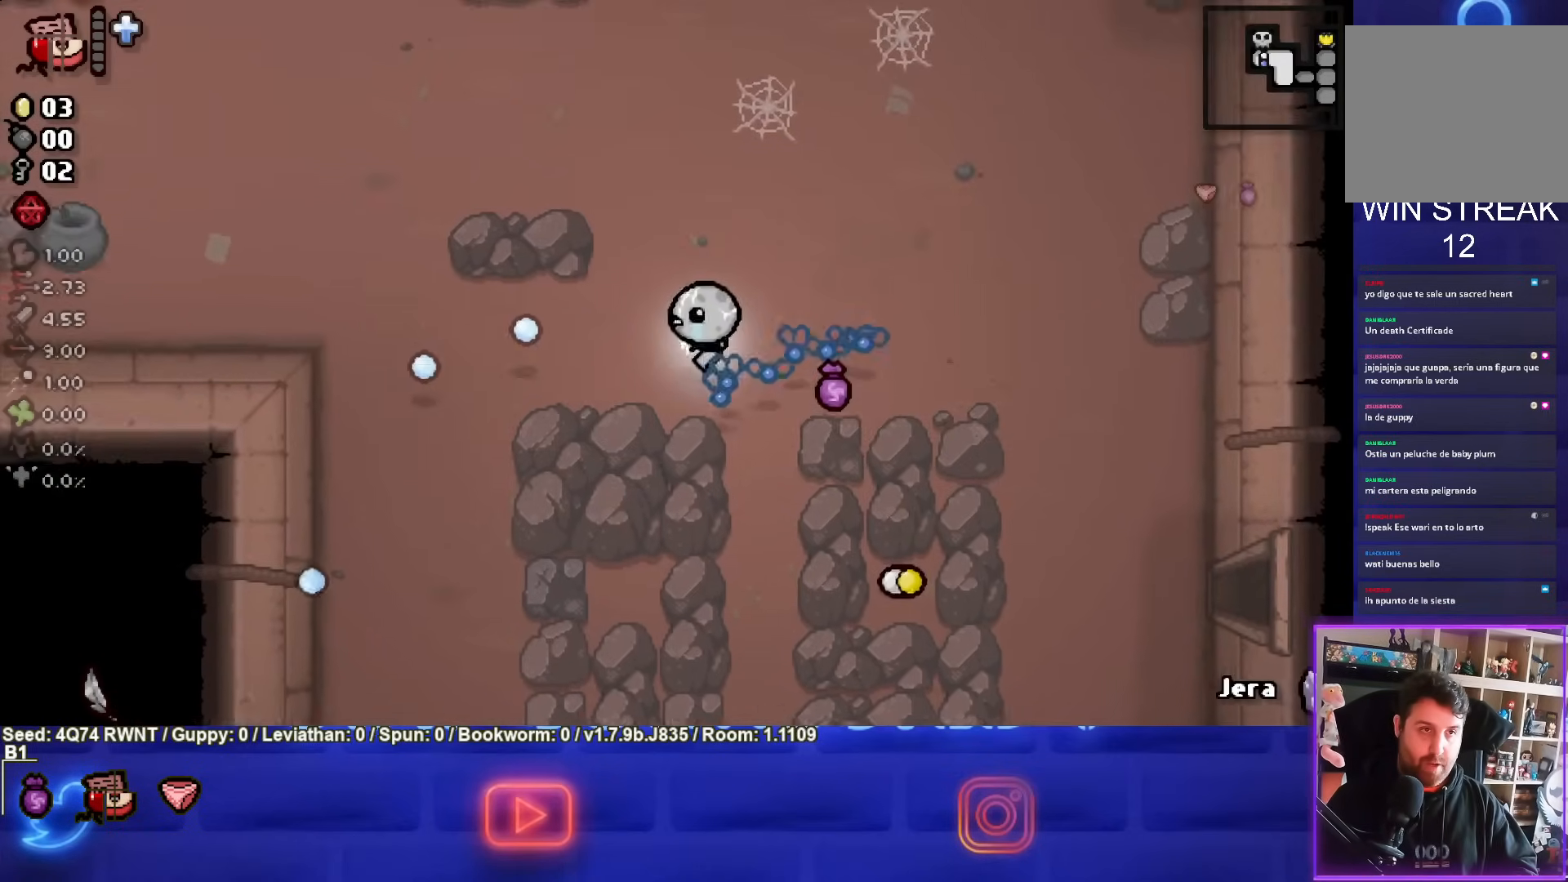
{"buttons": ["SQUARE"], "left_stick": "up-left", "events": [[17, "SQUARE", "down"], [217, "SQUARE", "up"], [450, "SQUARE", "down"]]}
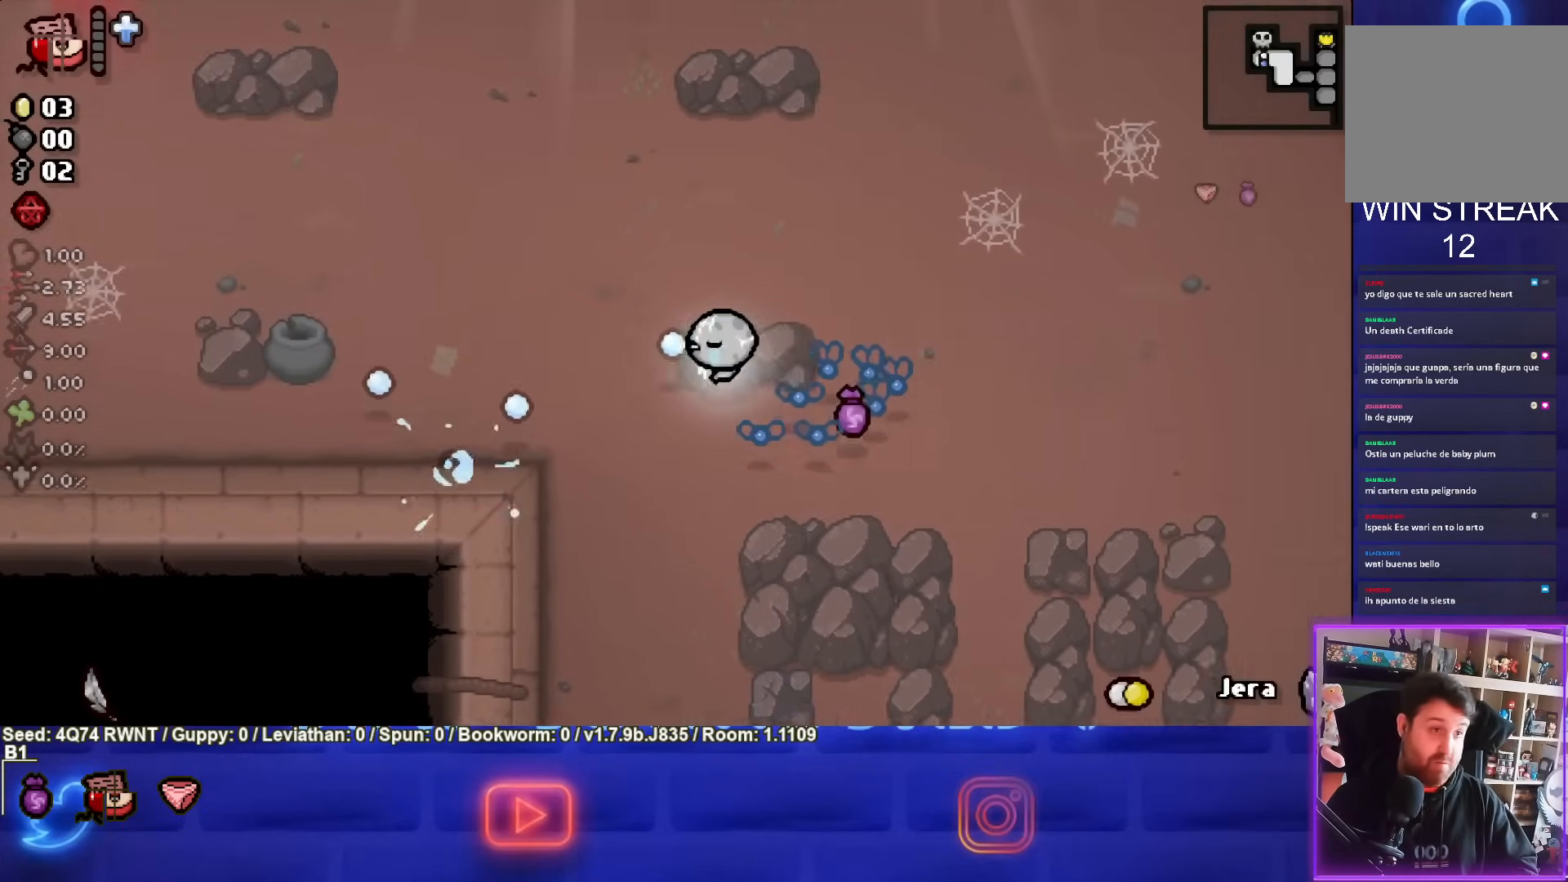
{"buttons": ["SQUARE"], "left_stick": "up-left", "events": [[200, "SQUARE", "up"], [433, "SQUARE", "down"]]}
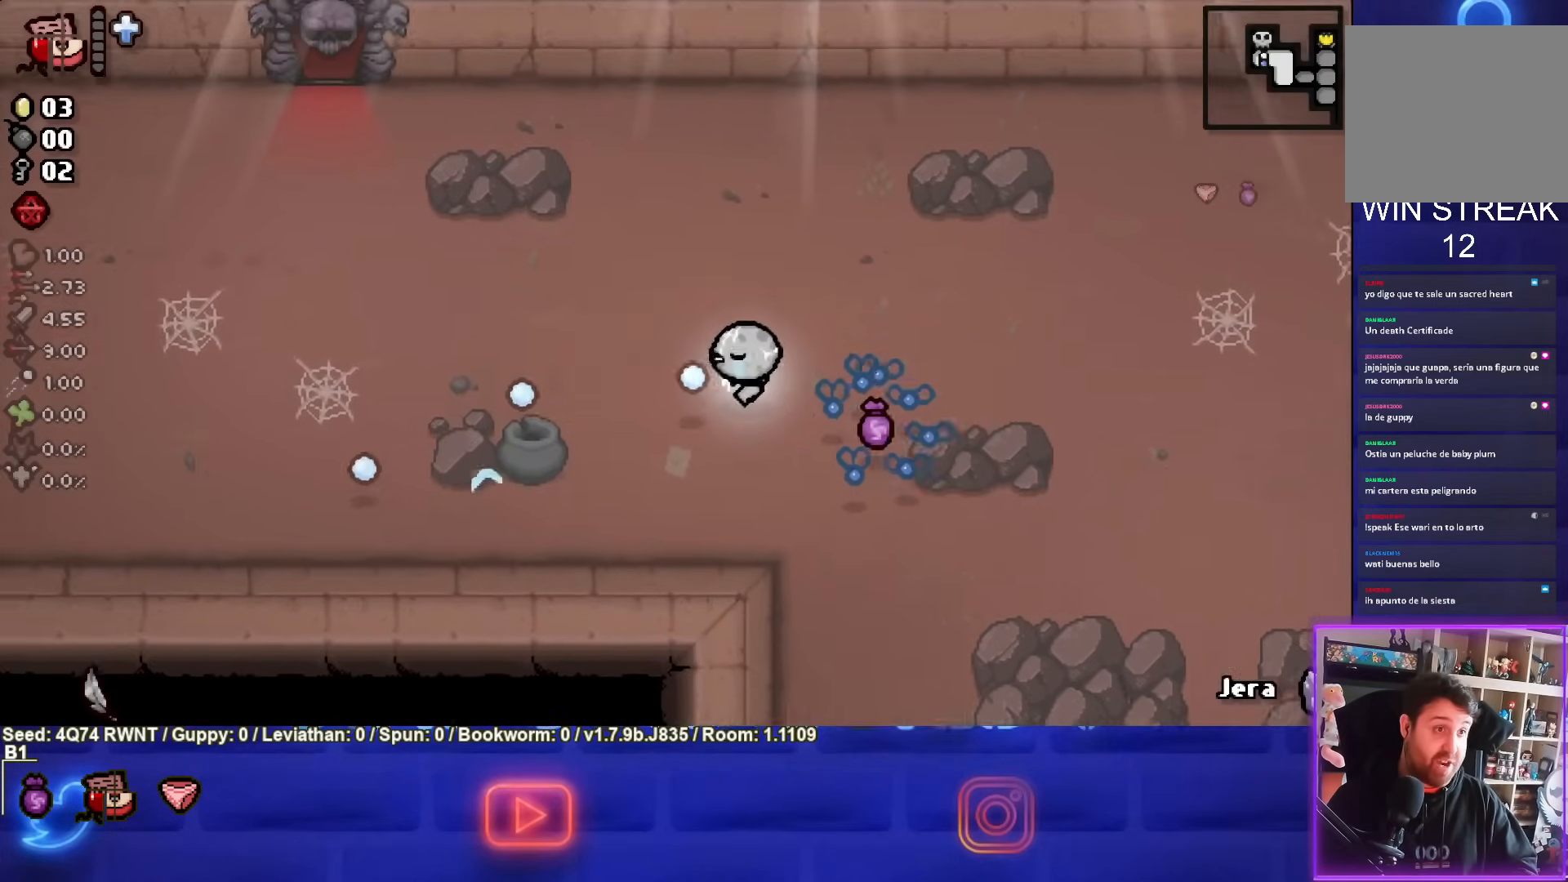
{"buttons": [], "left_stick": "up-left", "events": [[133, "SQUARE", "up"], [217, "SQUARE", "down"], [417, "SQUARE", "up"]]}
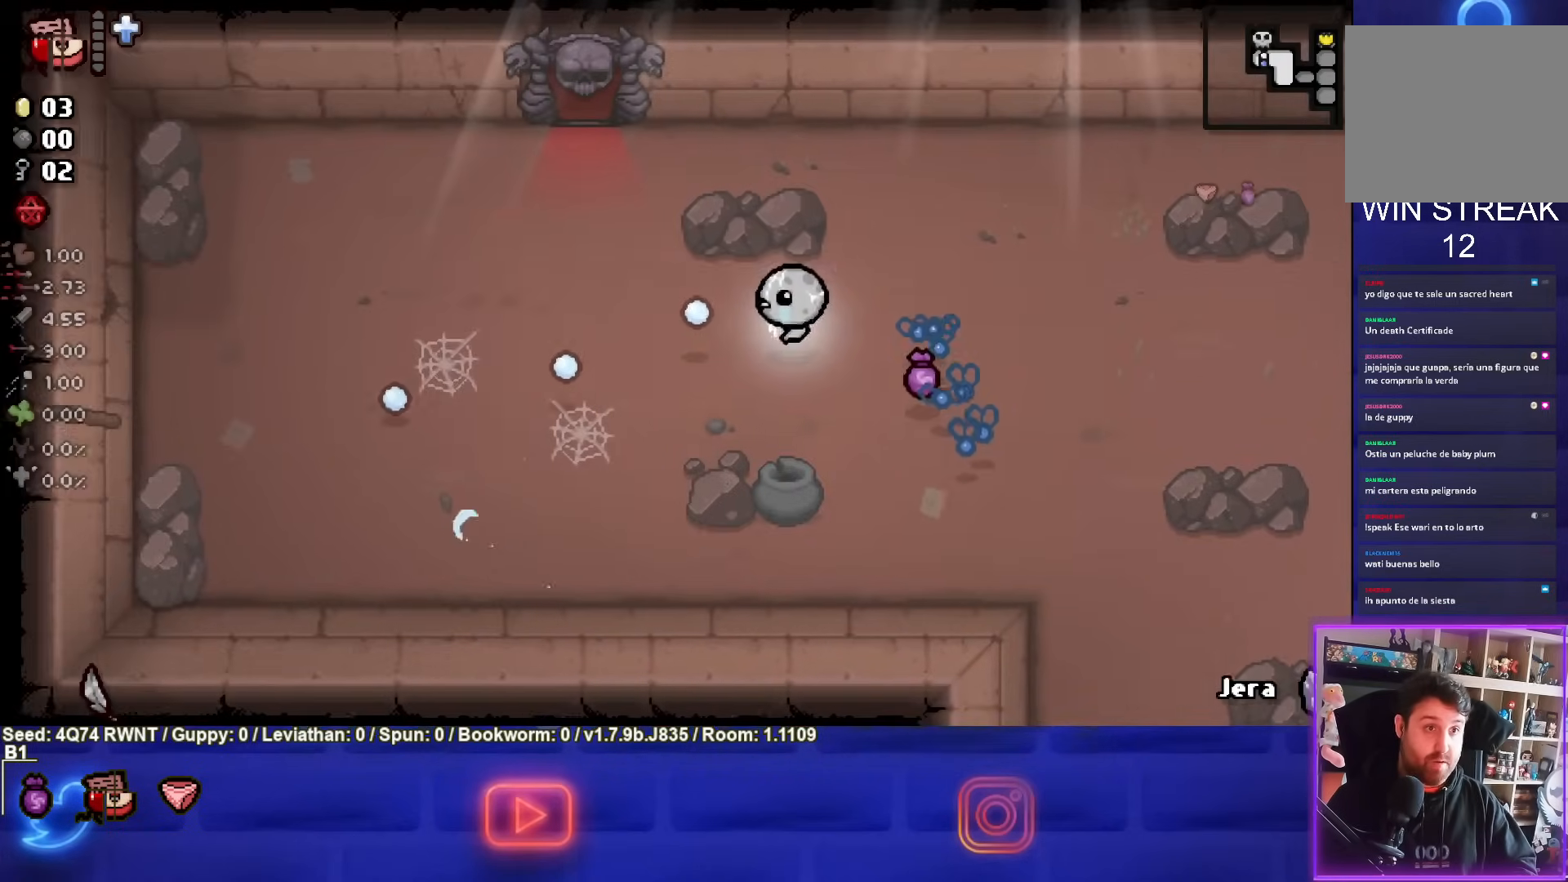
{"buttons": [], "left_stick": "up-left", "events": []}
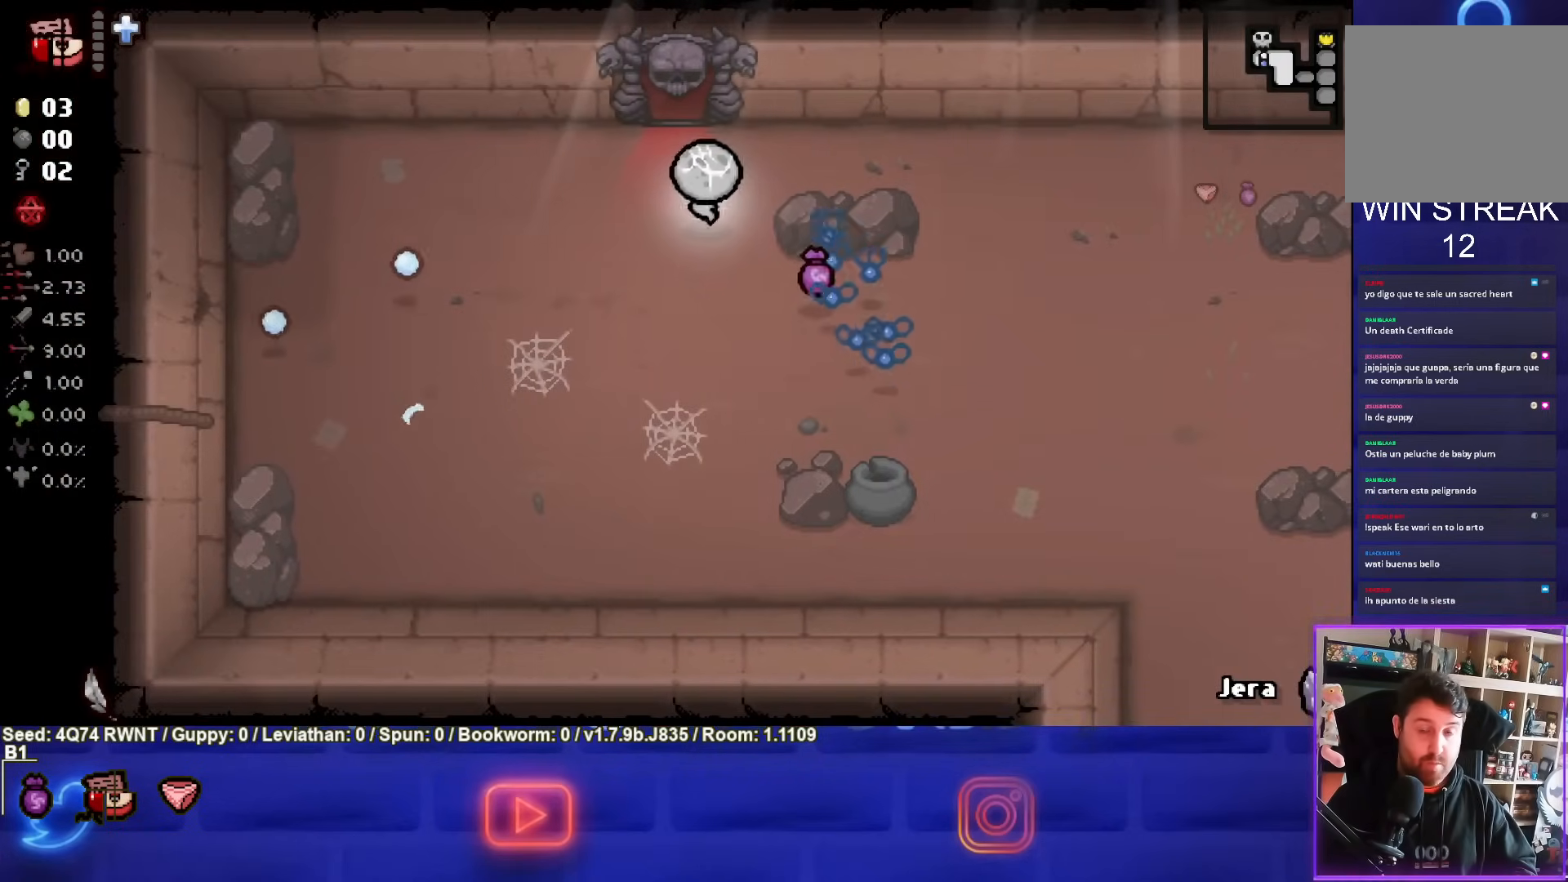
{"buttons": [], "left_stick": "center", "events": [[500, "left_stick", "center"]]}
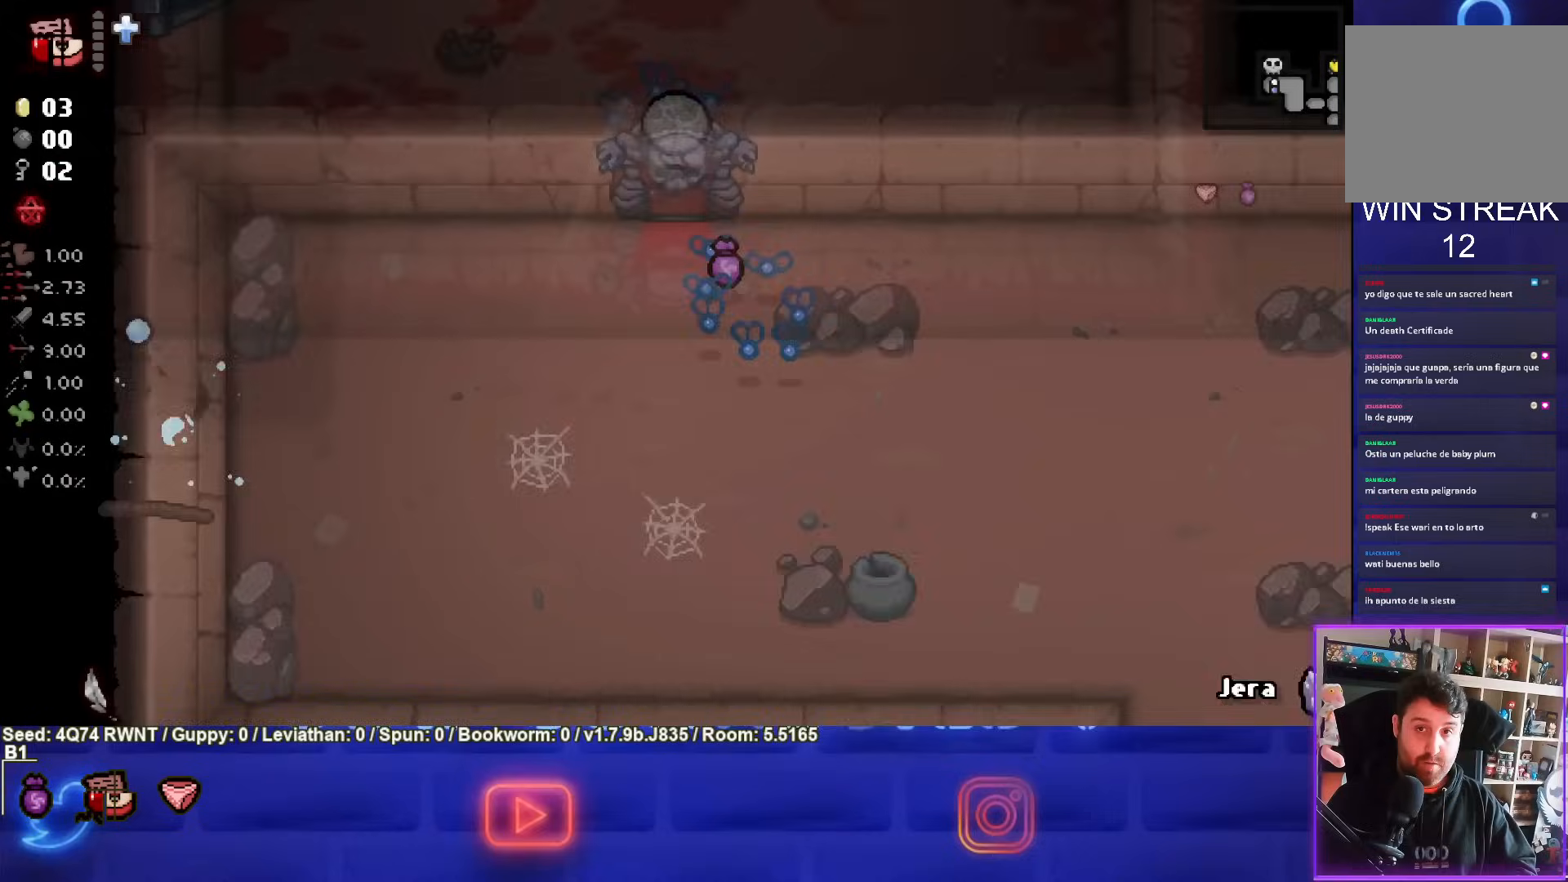
{"buttons": [], "left_stick": "up", "events": [[350, "left_stick", "up"]]}
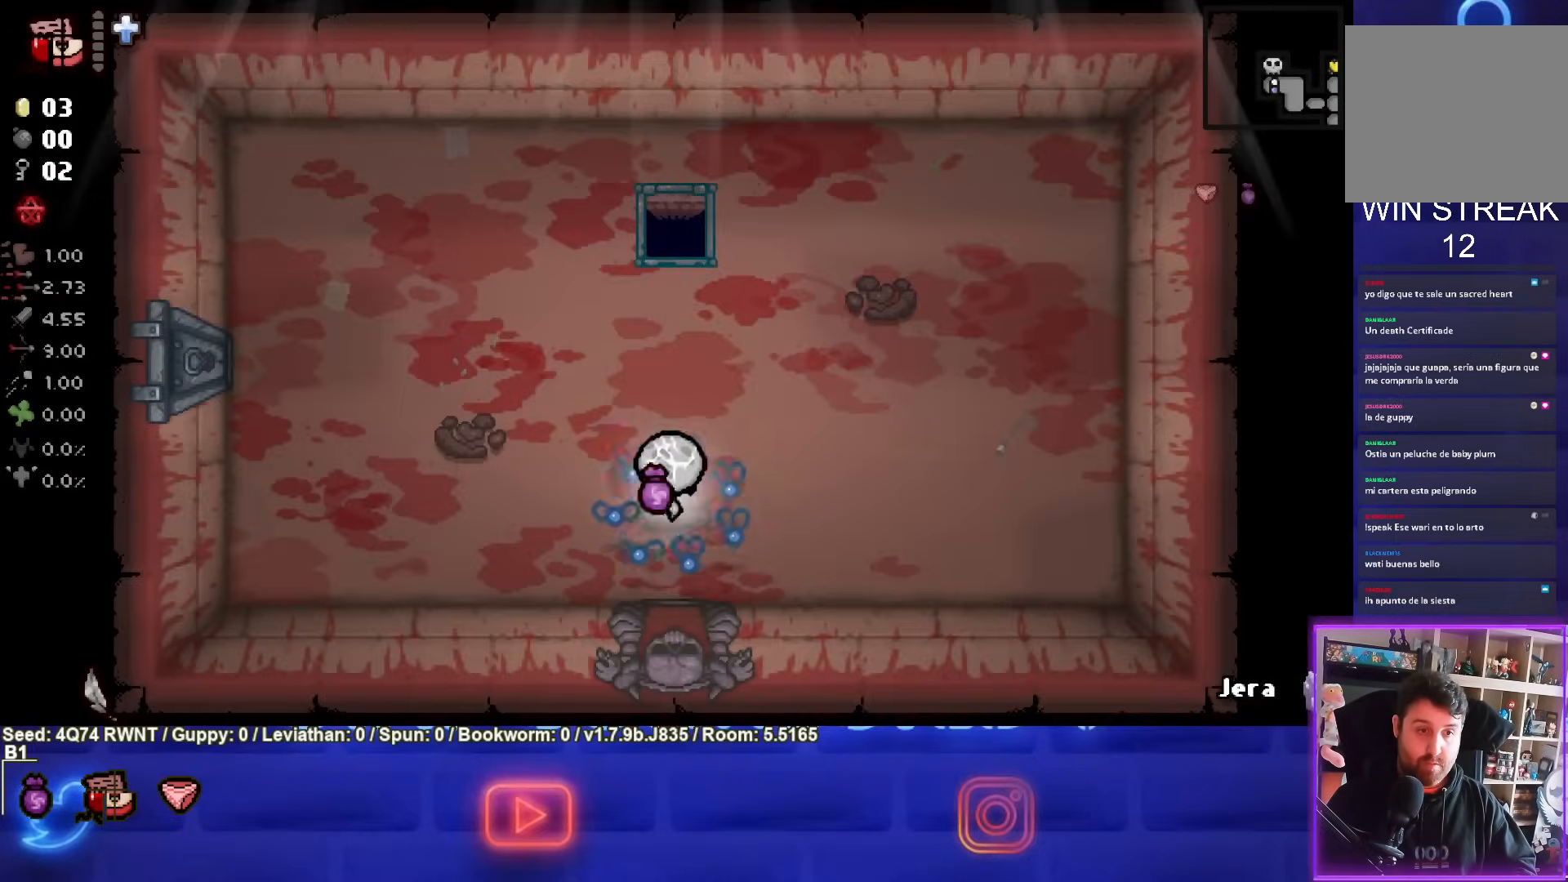
{"buttons": [], "left_stick": "up", "events": []}
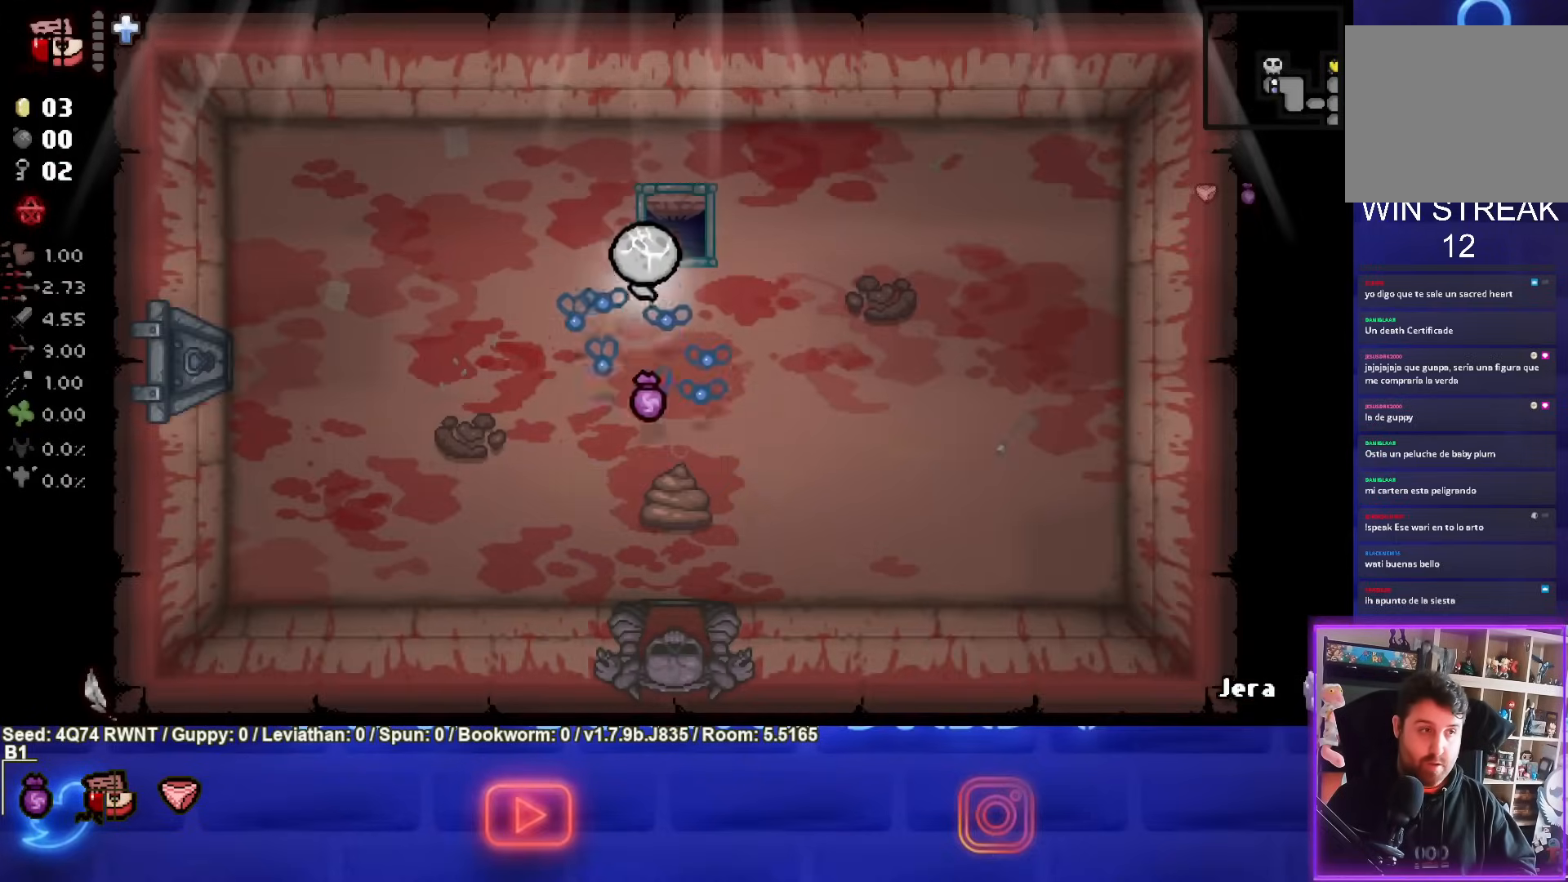
{"buttons": [], "left_stick": "center", "events": [[283, "left_stick", "center"]]}
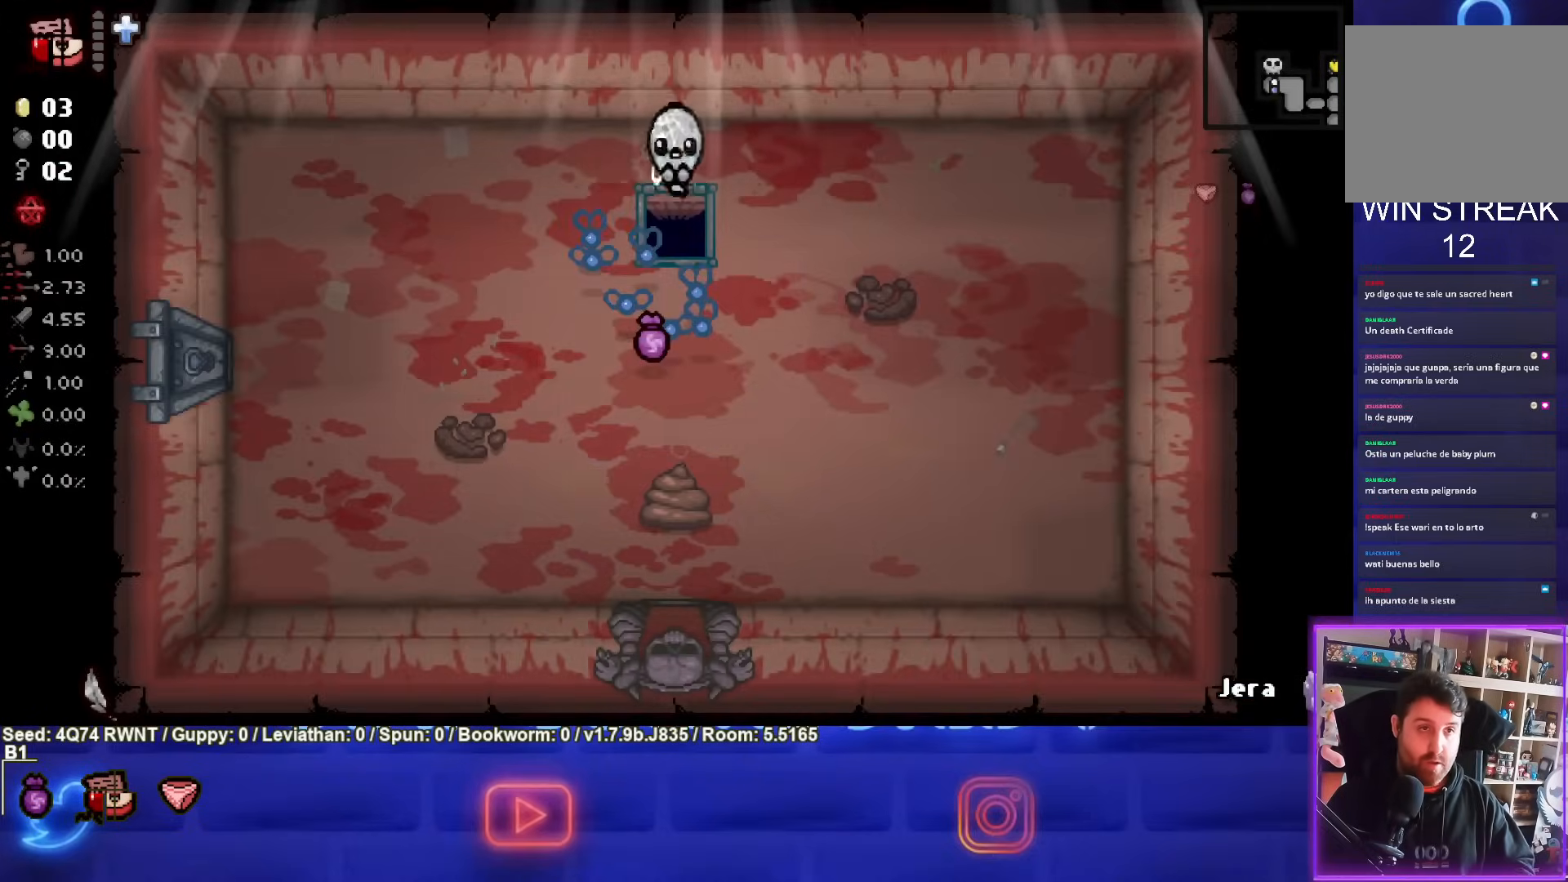
{"buttons": [], "left_stick": "center", "events": []}
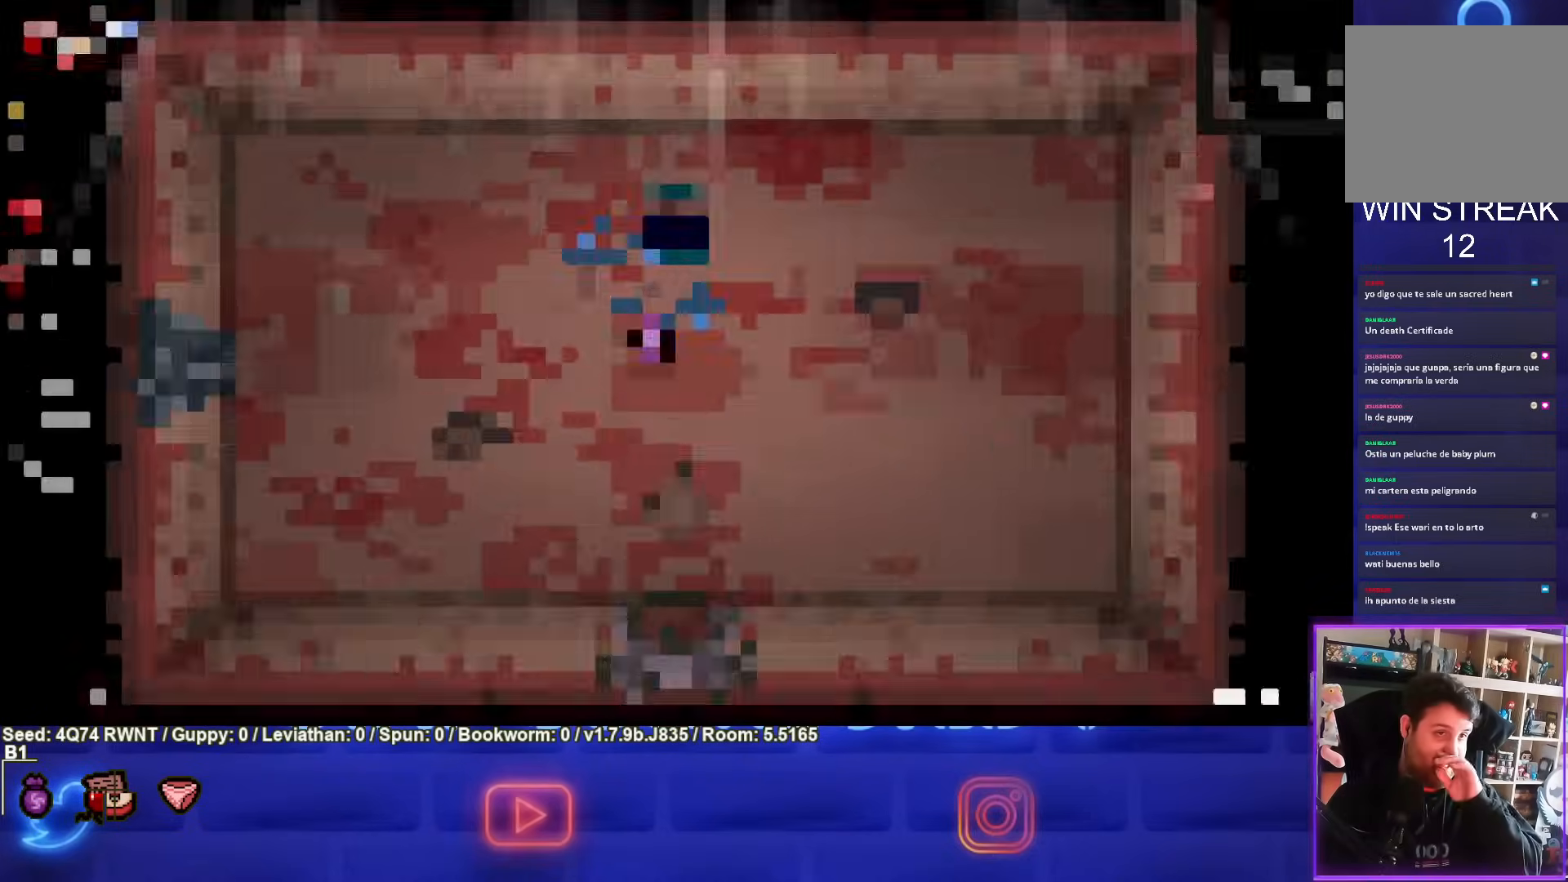
{"buttons": [], "left_stick": "center", "events": []}
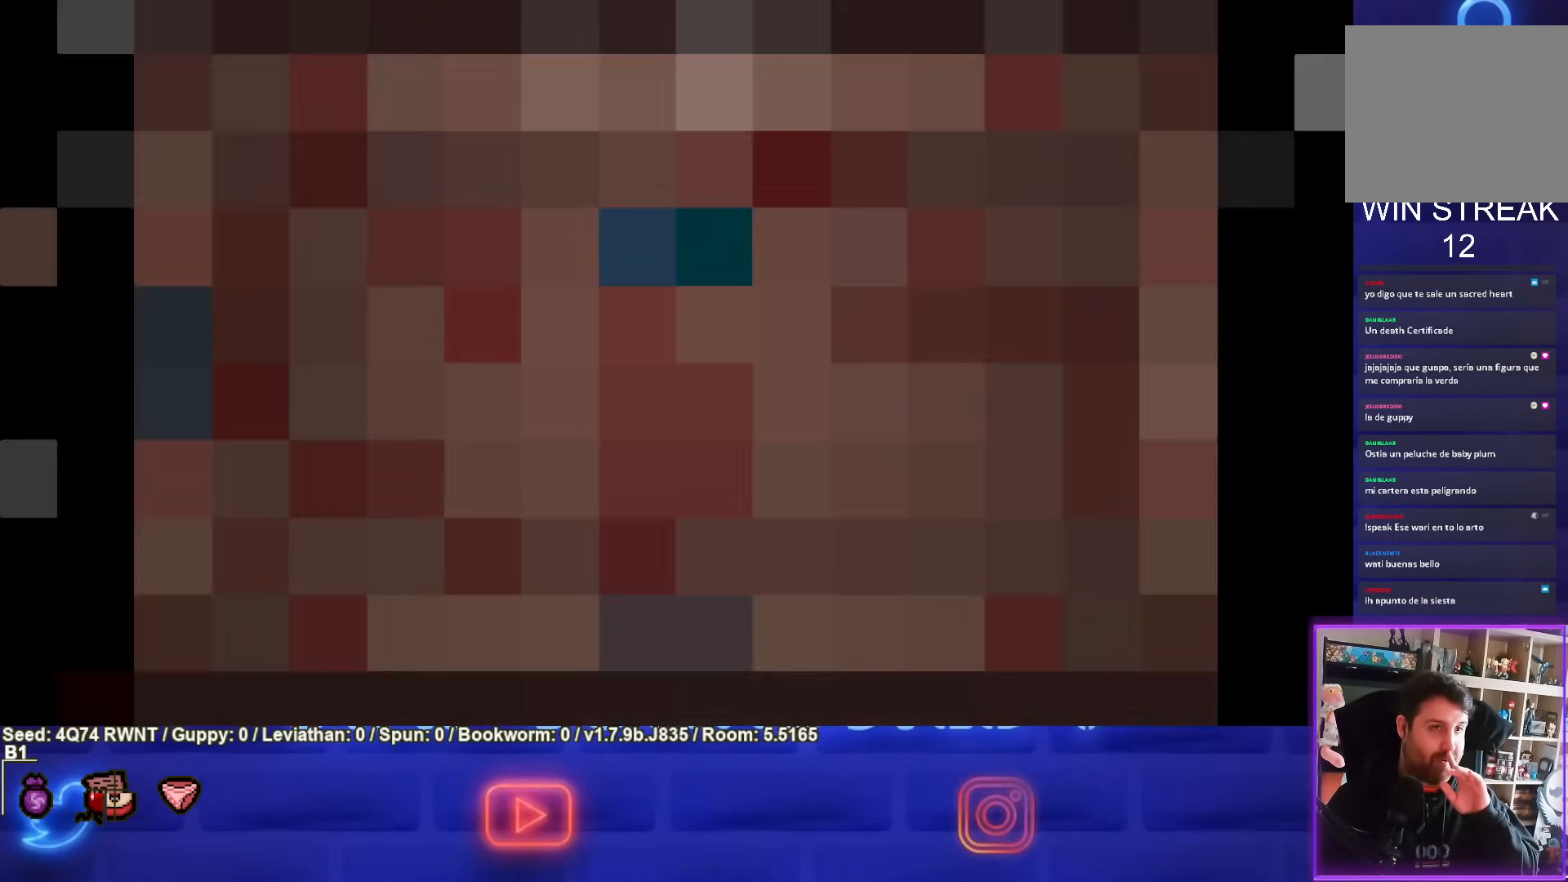
{"buttons": [], "left_stick": "center", "events": []}
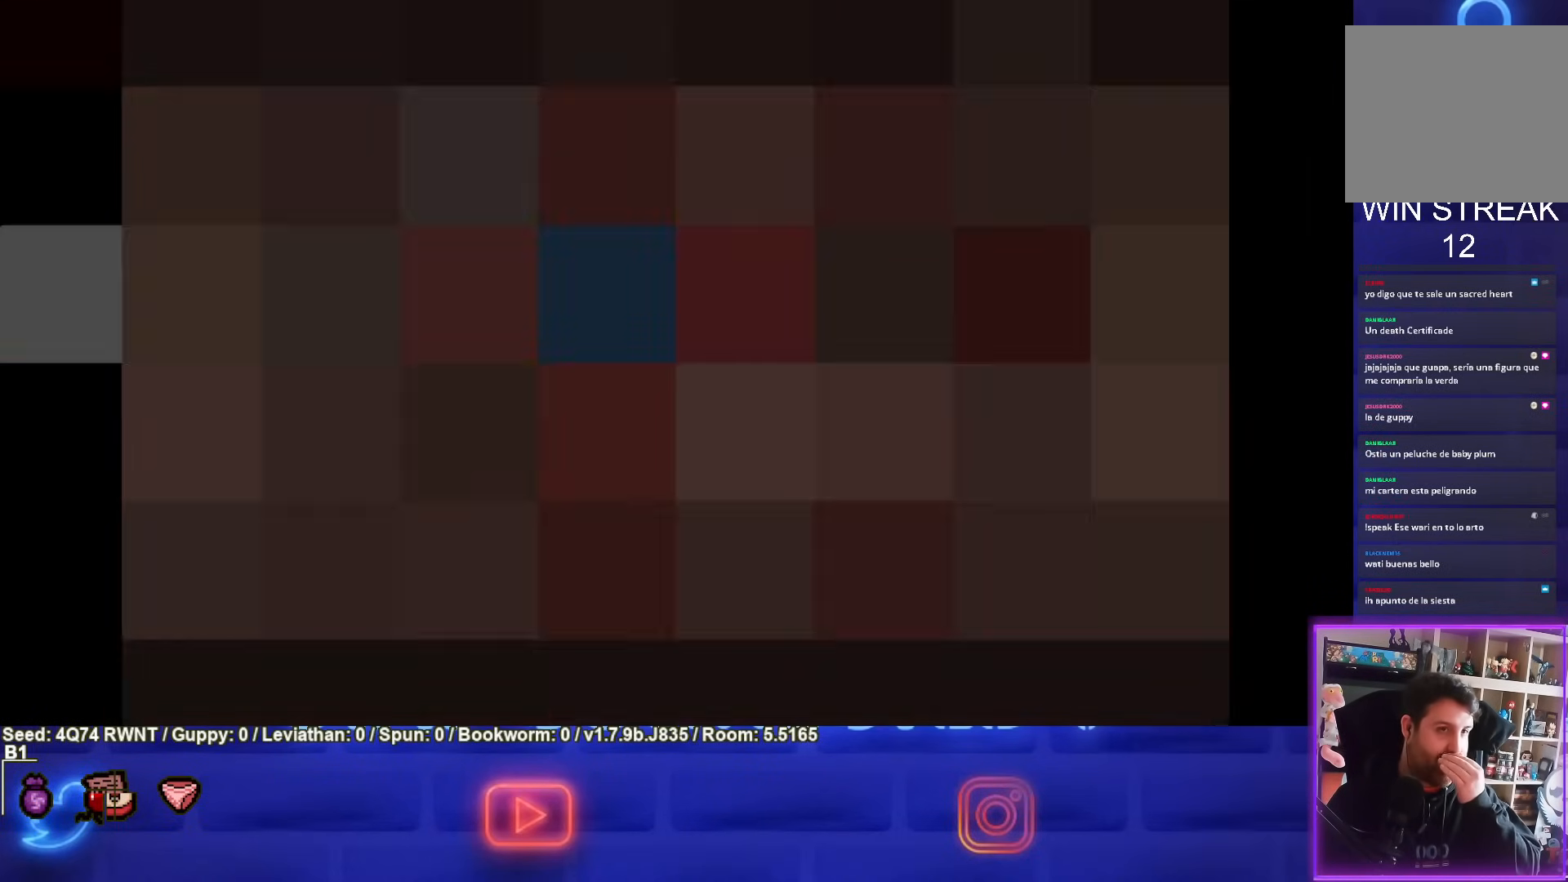
{"buttons": [], "left_stick": "center", "events": []}
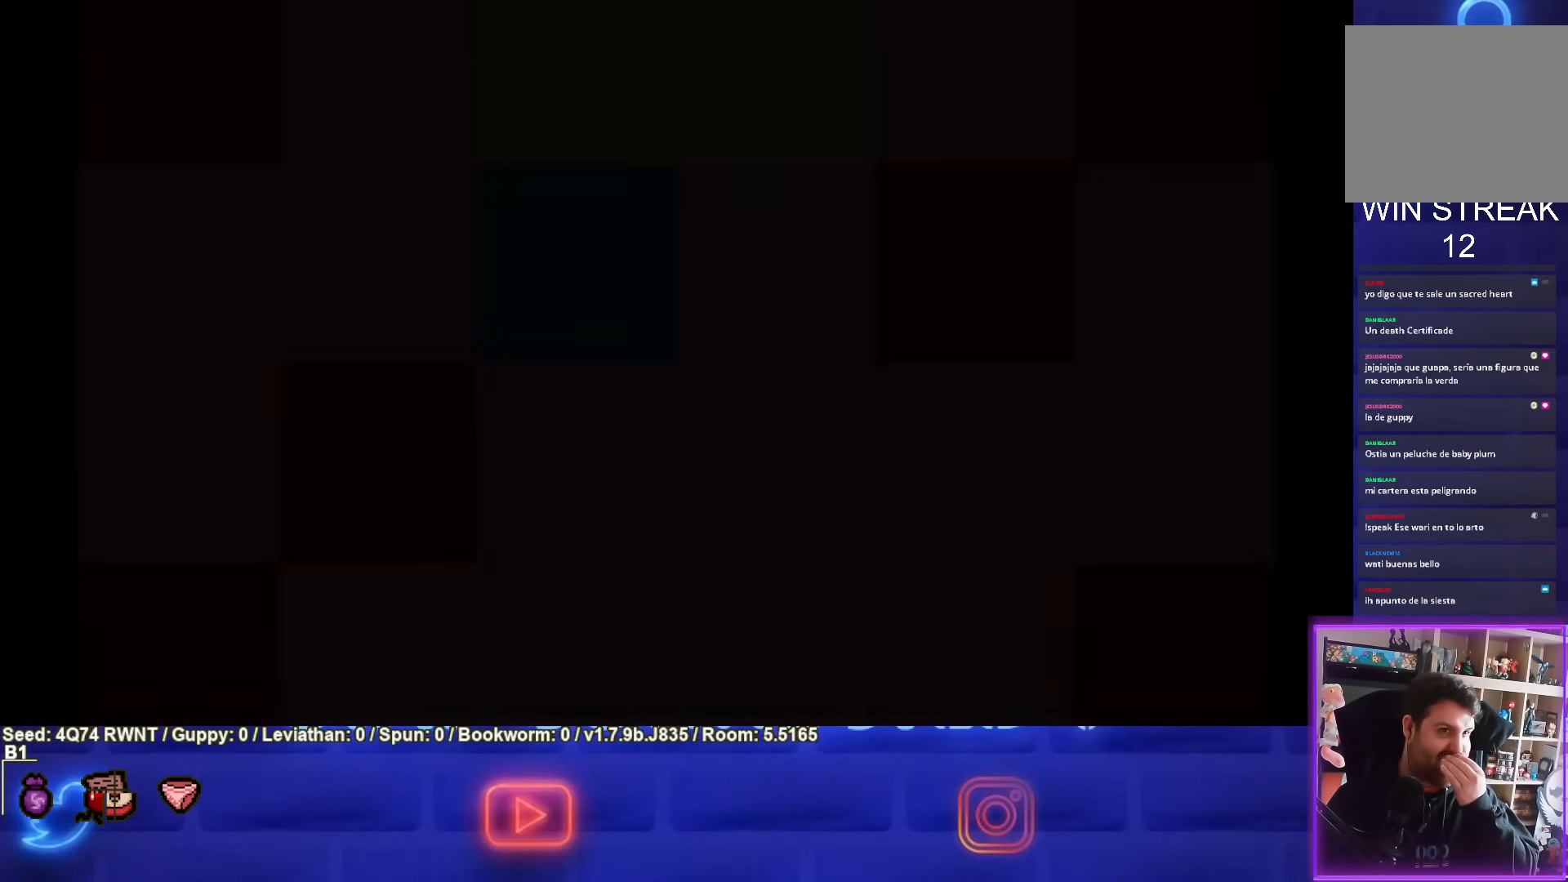
{"buttons": [], "left_stick": "center", "events": [[133, "CROSS", "down"], [350, "CROSS", "up"]]}
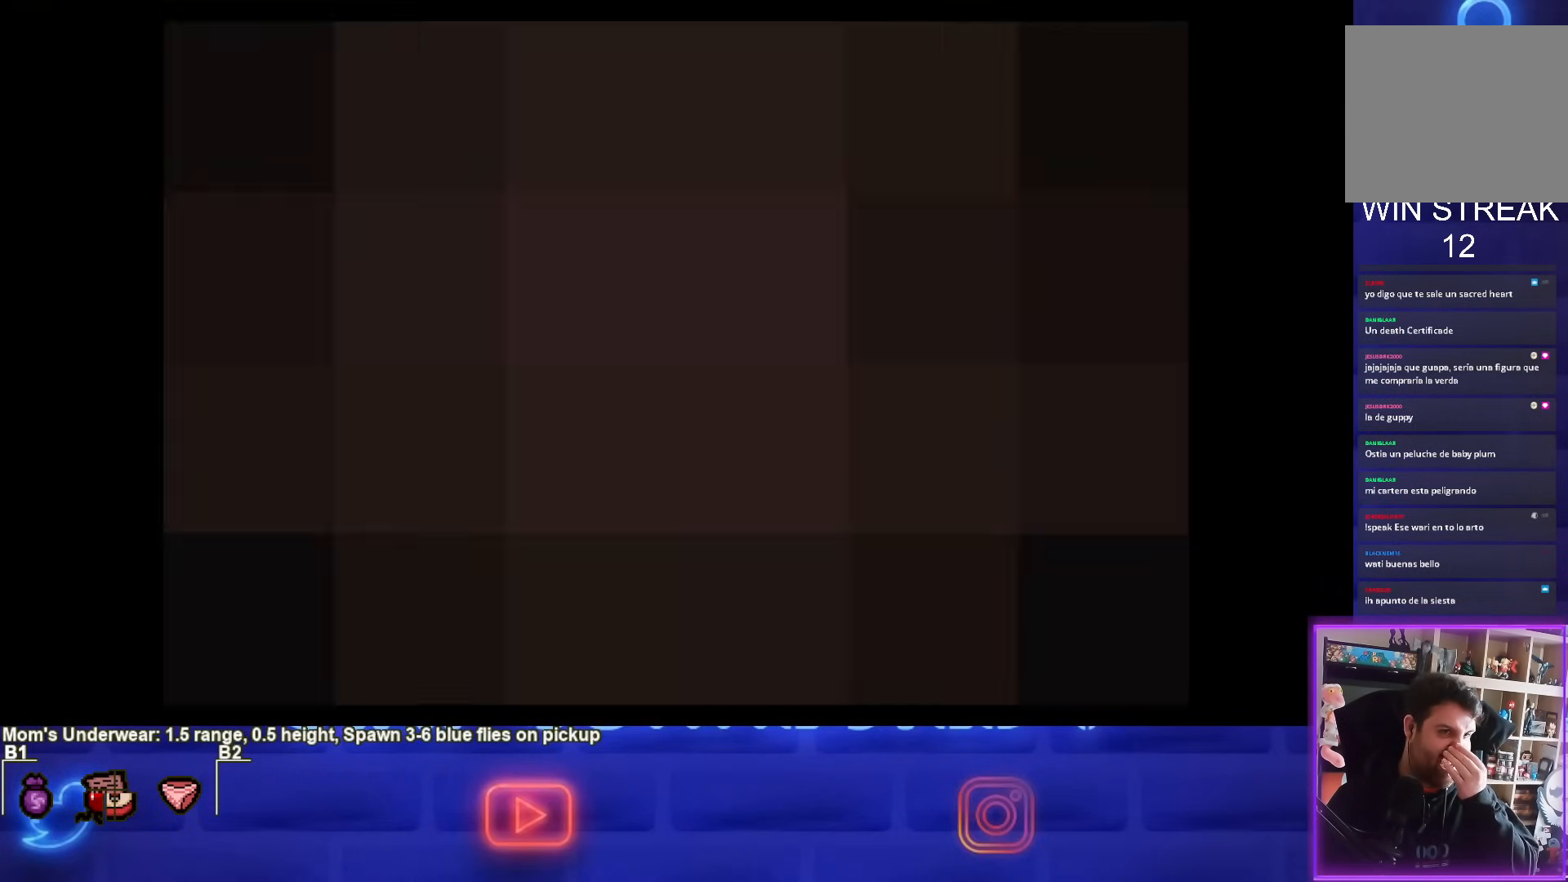
{"buttons": [], "left_stick": "center", "events": []}
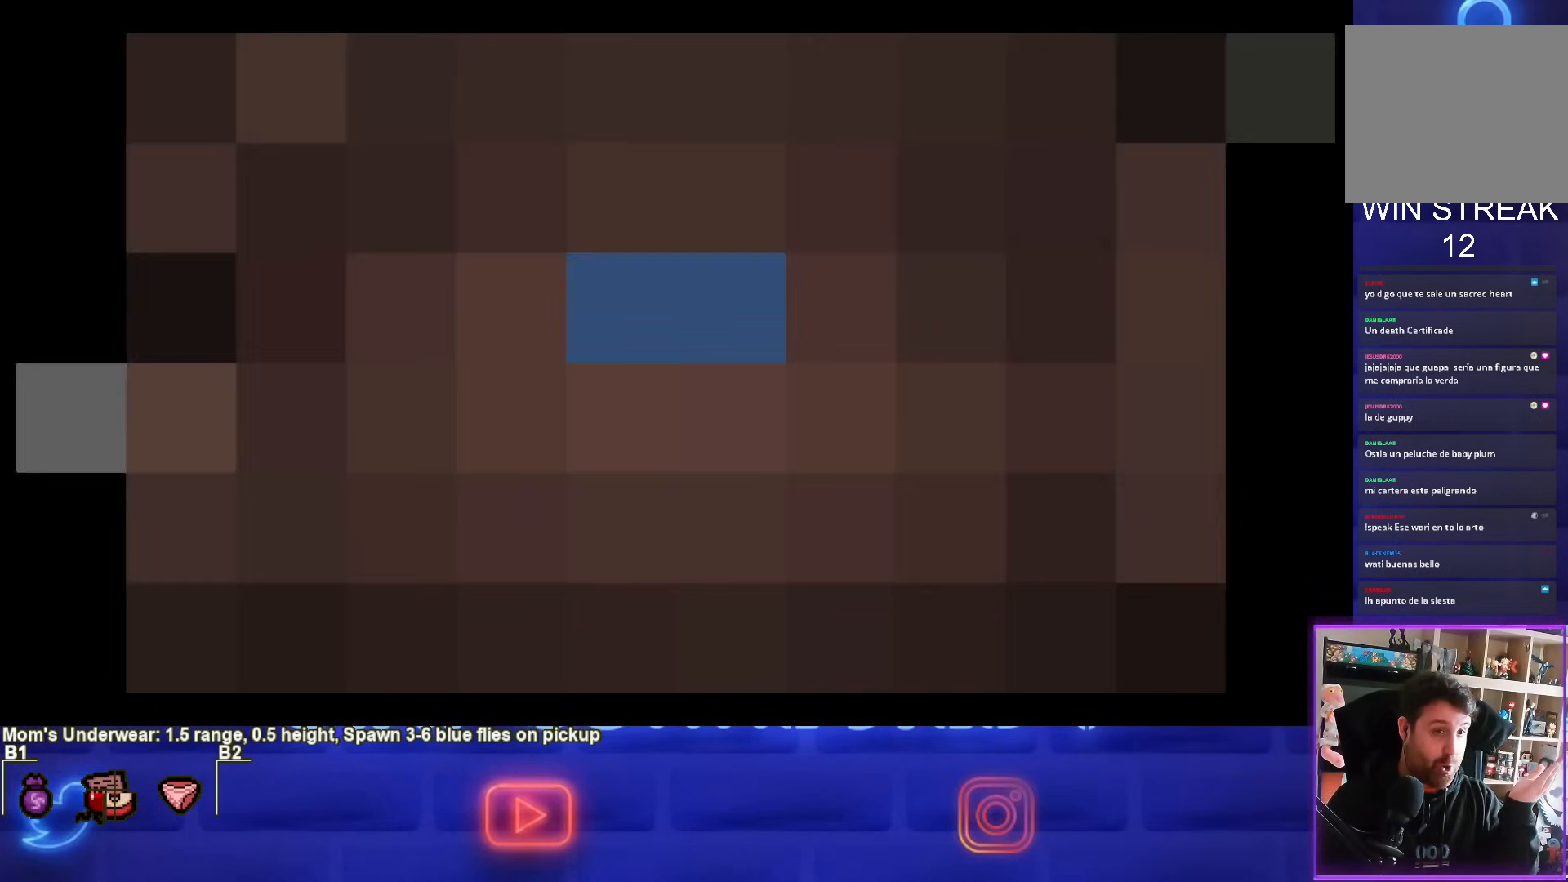
{"buttons": [], "left_stick": "center", "events": []}